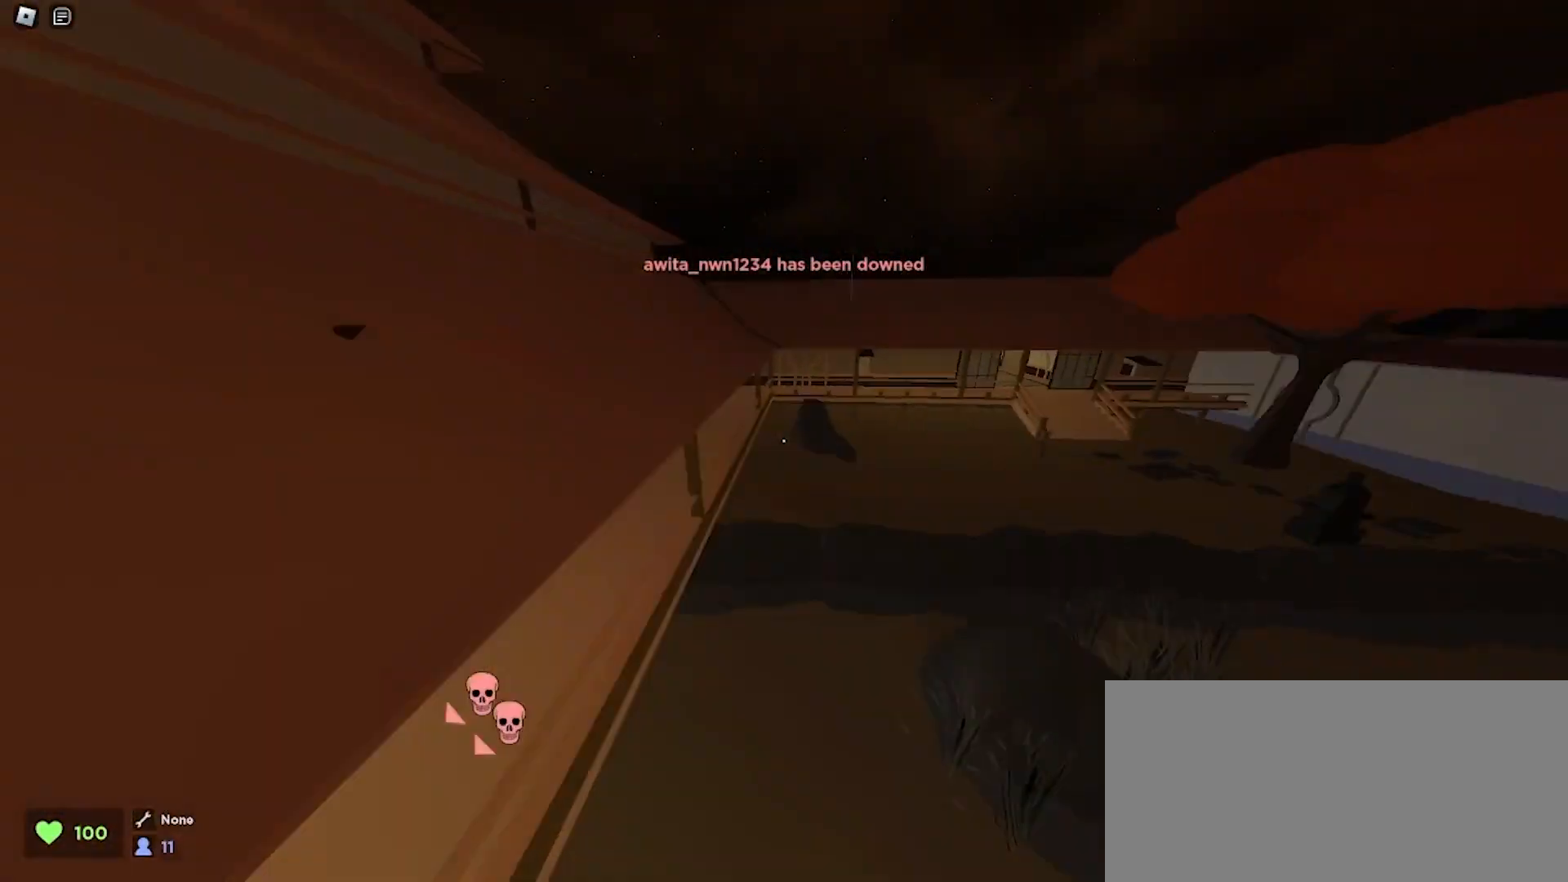
Gameplay with keyboard and mouse; each line is a JSON object with the keys and mouse buttons held at the frame after it. "events" lists presses ("down") and releases ("up") of "a", "ctrl", "d", "e", "f", "q", "r", "s", "shift", "space", "tab", "w", "mouse_left", "mouse_wheel", "mouse_right", "mouse_mb4" and "mouse_mb5" between this image and that frame as [ms after this image, input, new state], when the widget could be followed in between. "mouse_left", "mouse_wheel", "mouse_right", "mouse_mb4", "mouse_mb5" = the "left", "wheel", "right", "mb4", "mb5" buttons of the "mouse" list. No other keys are recorded. "wheel" means that the mouse wheel is clicked or scrolled. Mouse movement is not recorded.
{"keys": ["ctrl", "d", "w"], "mouse": [], "events": [[33, "a", "down"], [33, "d", "up"], [400, "d", "down"], [433, "a", "up"]]}
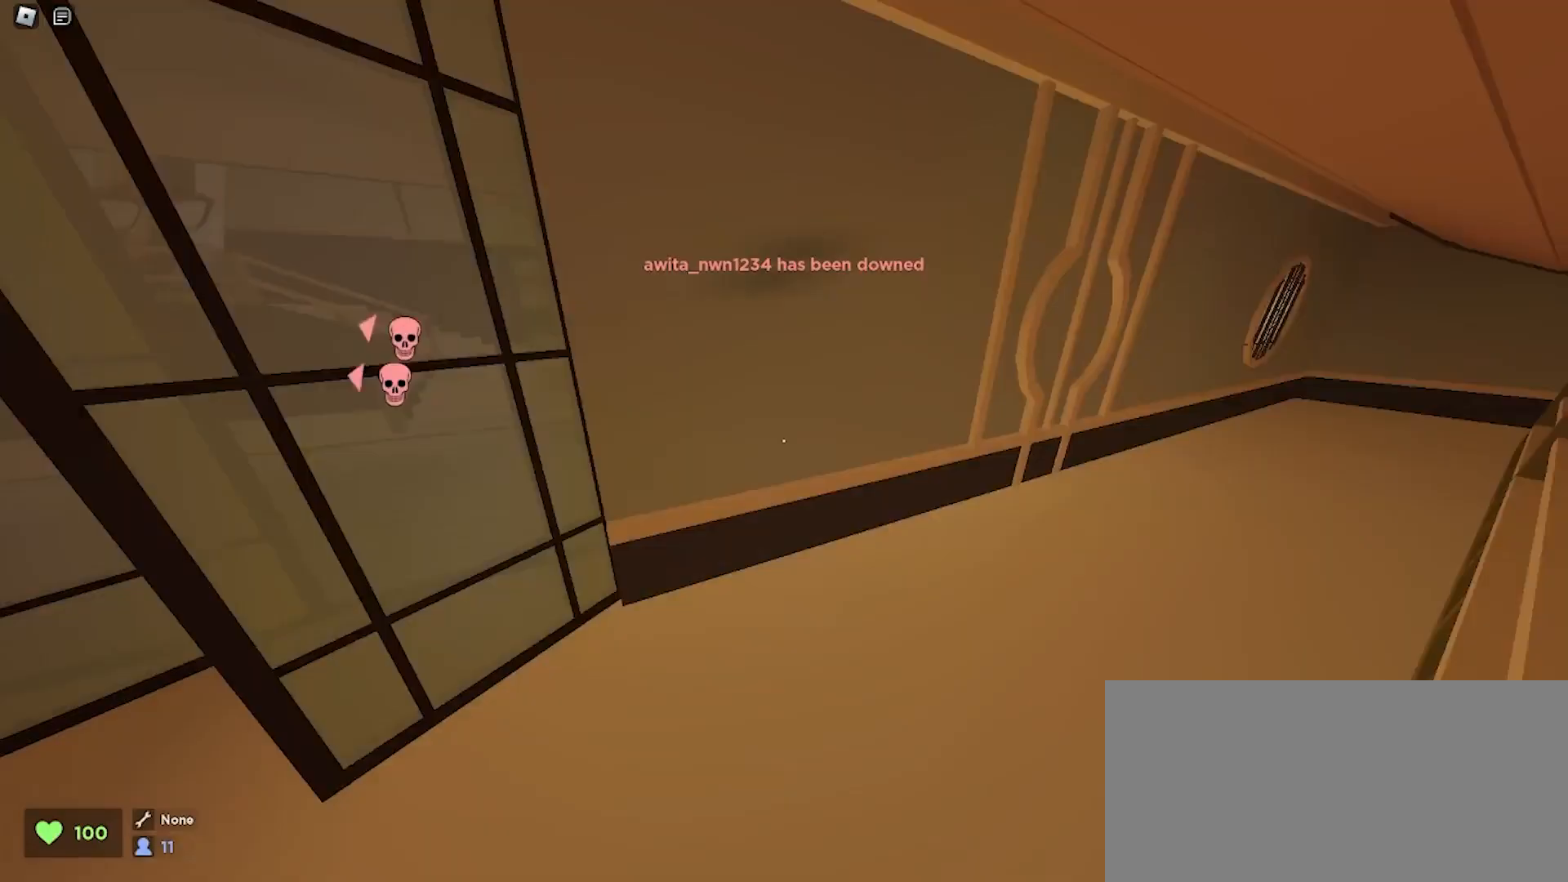
{"keys": ["w"], "mouse": [], "events": [[300, "ctrl", "up"], [400, "d", "up"]]}
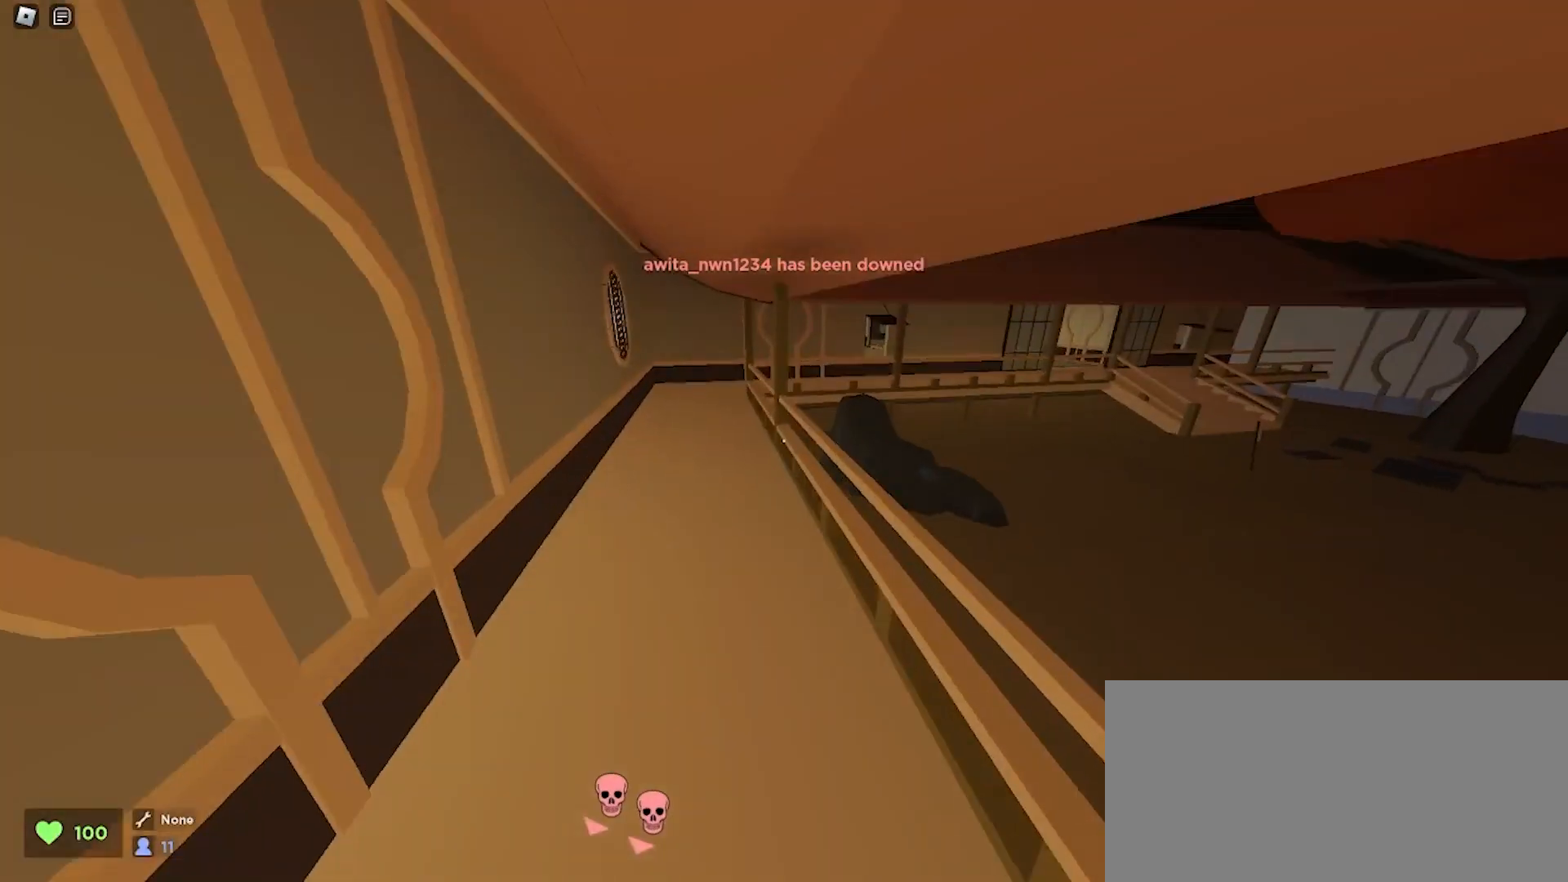
{"keys": ["d", "w"], "mouse": [], "events": [[200, "a", "down"], [233, "space", "down"], [400, "a", "up"], [400, "d", "down"], [400, "space", "up"]]}
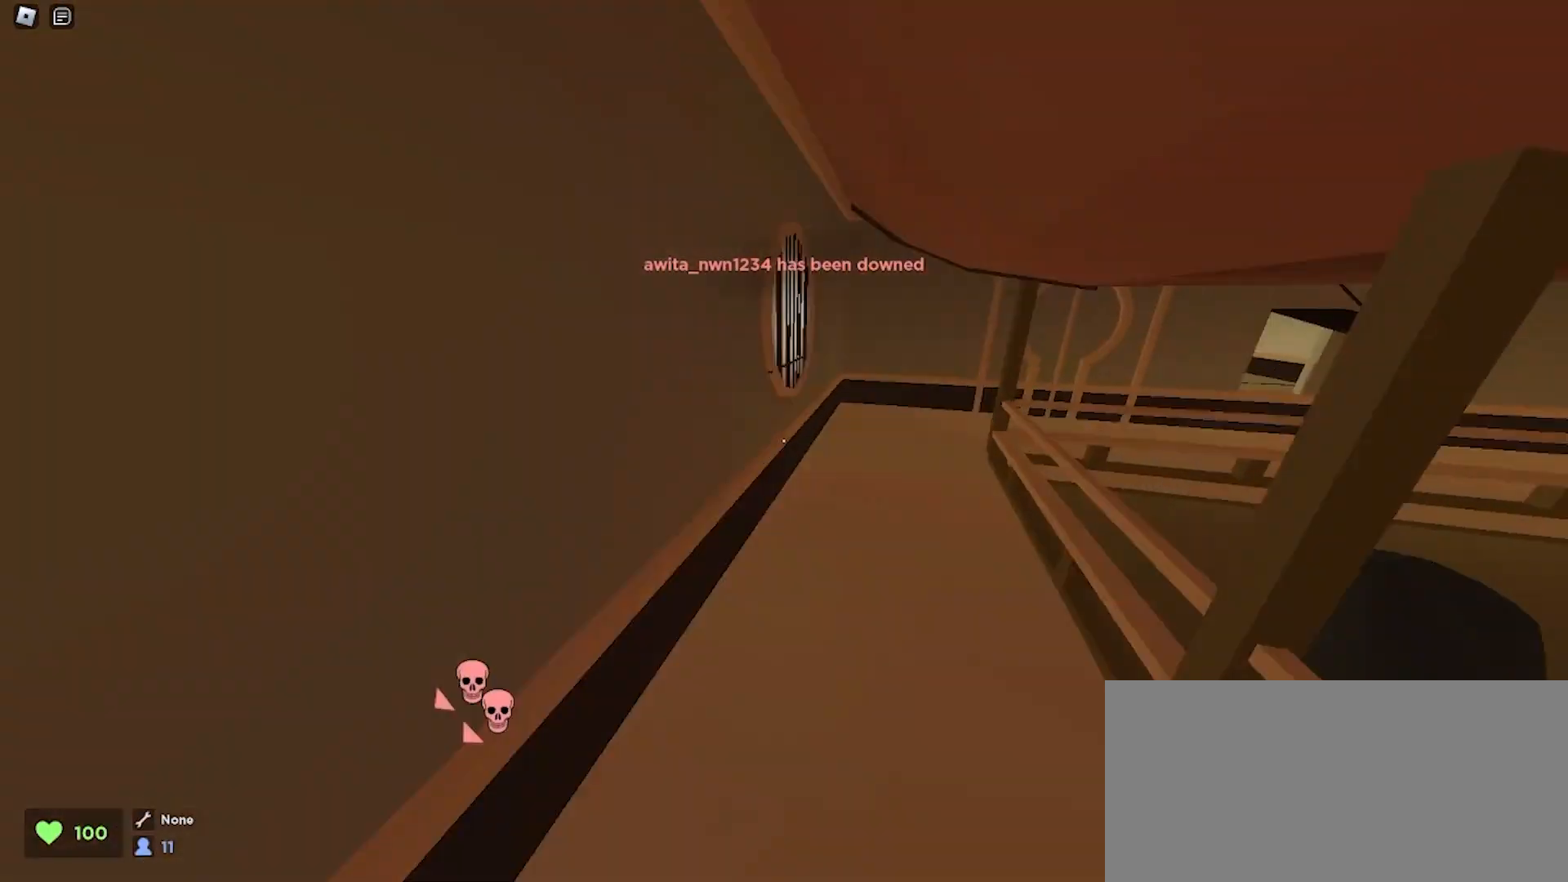
{"keys": ["d", "space", "w"], "mouse": [], "events": [[433, "space", "down"]]}
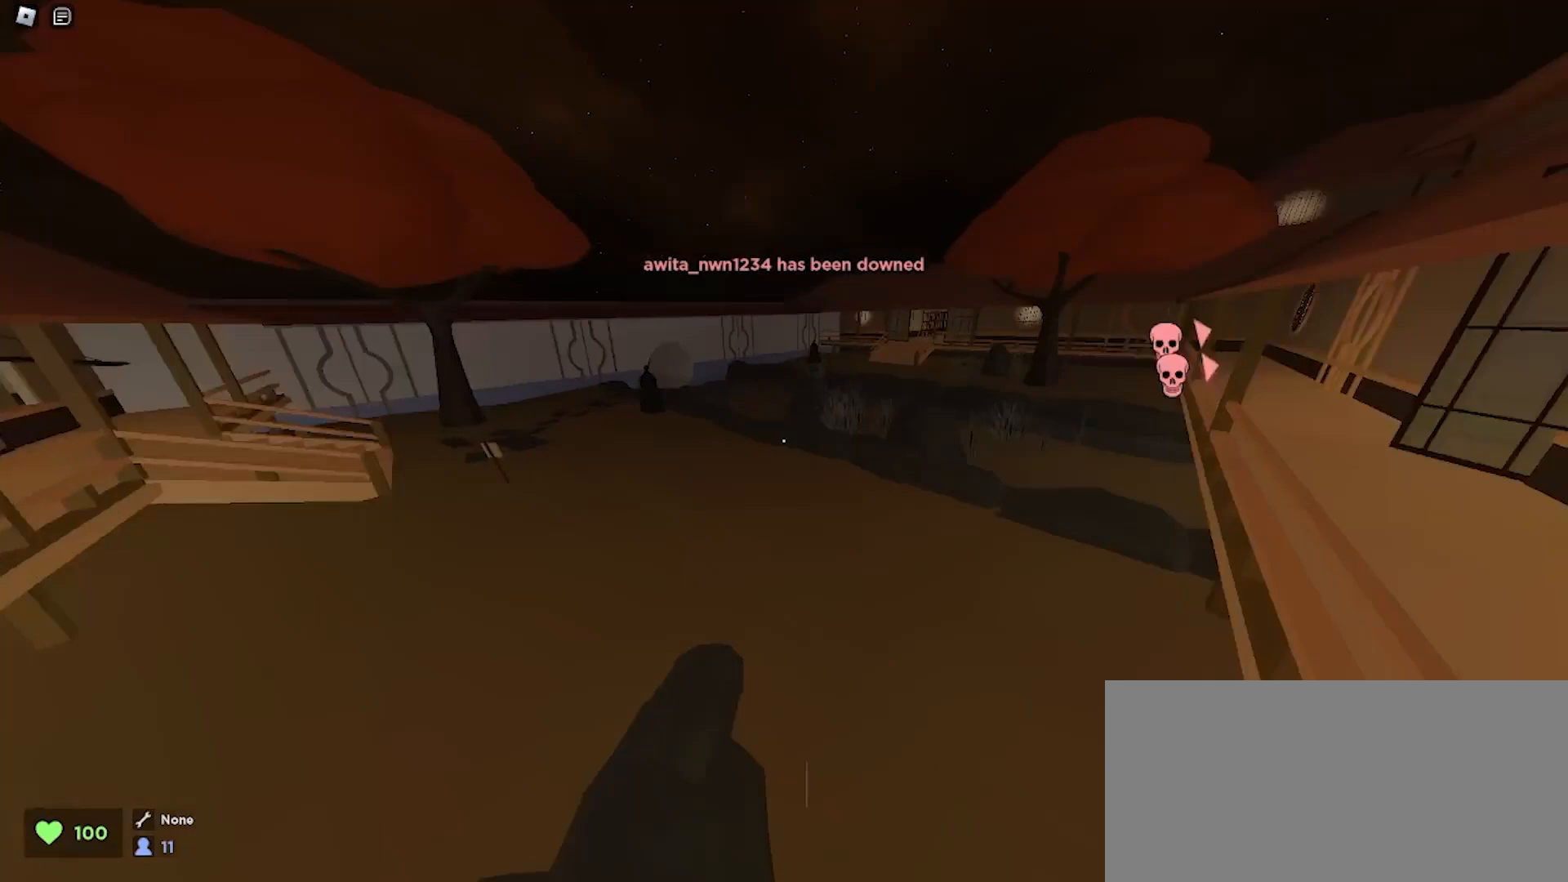
{"keys": ["a", "ctrl", "w"], "mouse": [], "events": [[100, "ctrl", "down"], [100, "space", "up"], [467, "a", "down"], [467, "d", "up"]]}
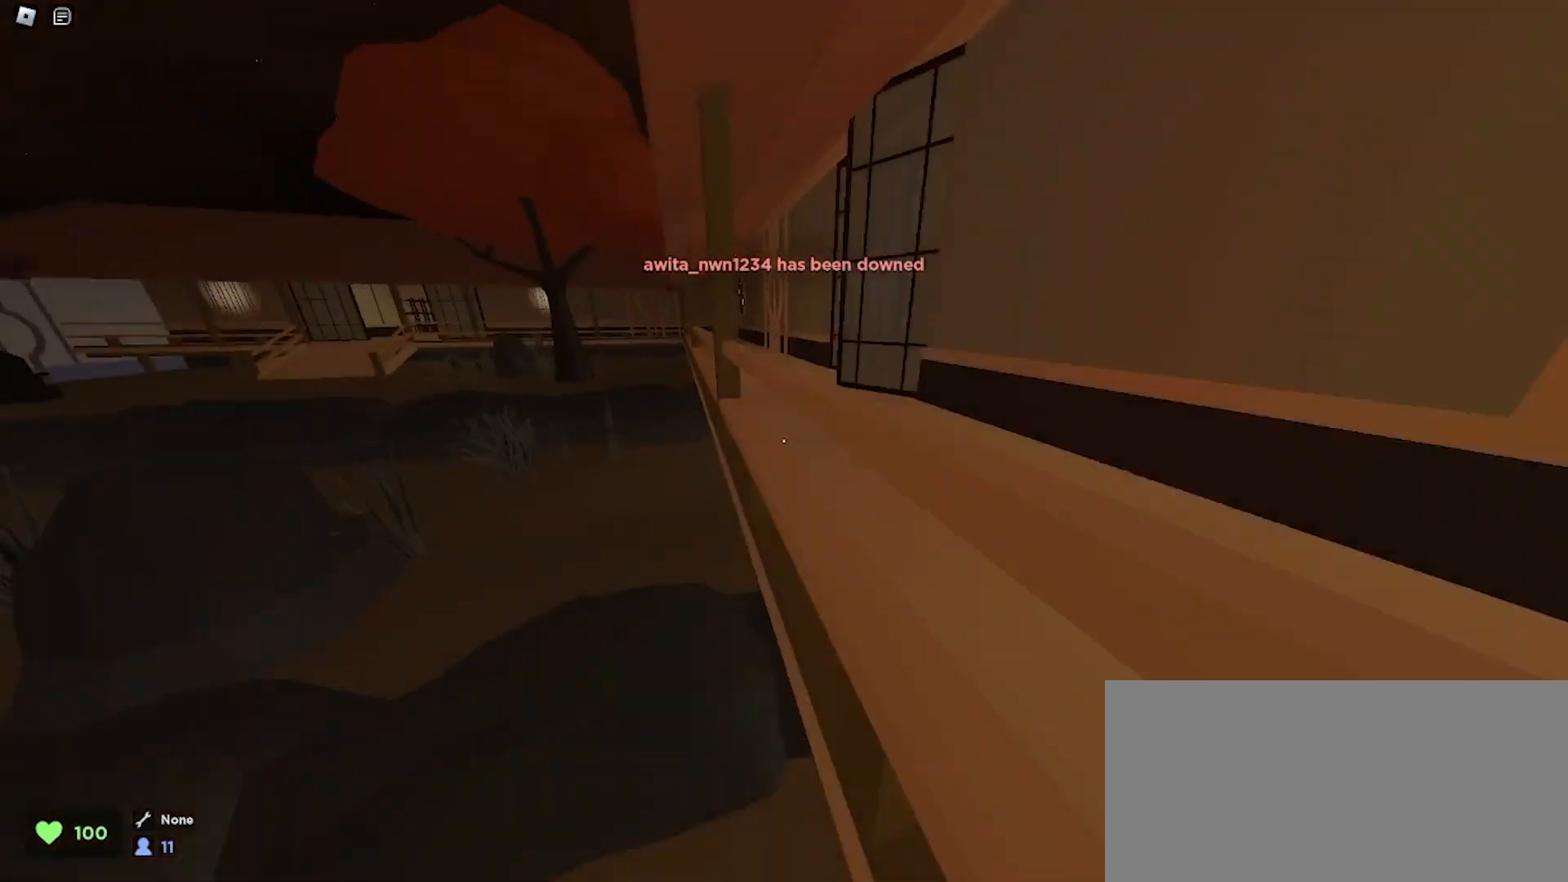
{"keys": ["d", "space", "w"], "mouse": [], "events": [[300, "ctrl", "up"], [400, "a", "up"], [400, "d", "down"], [500, "space", "down"]]}
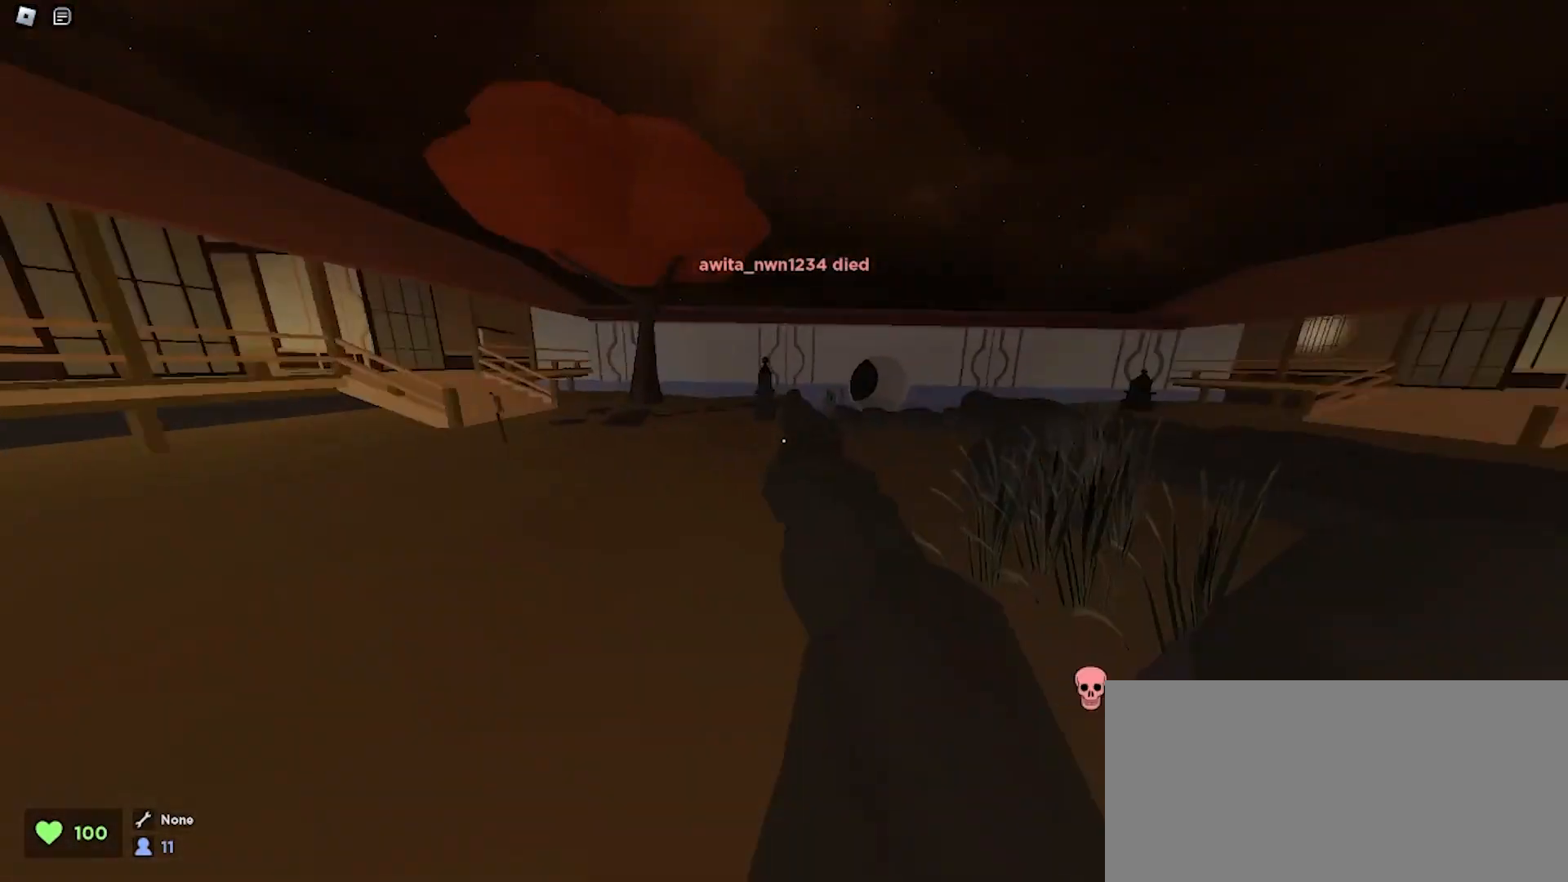
{"keys": ["a", "w"], "mouse": [], "events": [[133, "space", "up"], [400, "d", "up"], [433, "a", "down"]]}
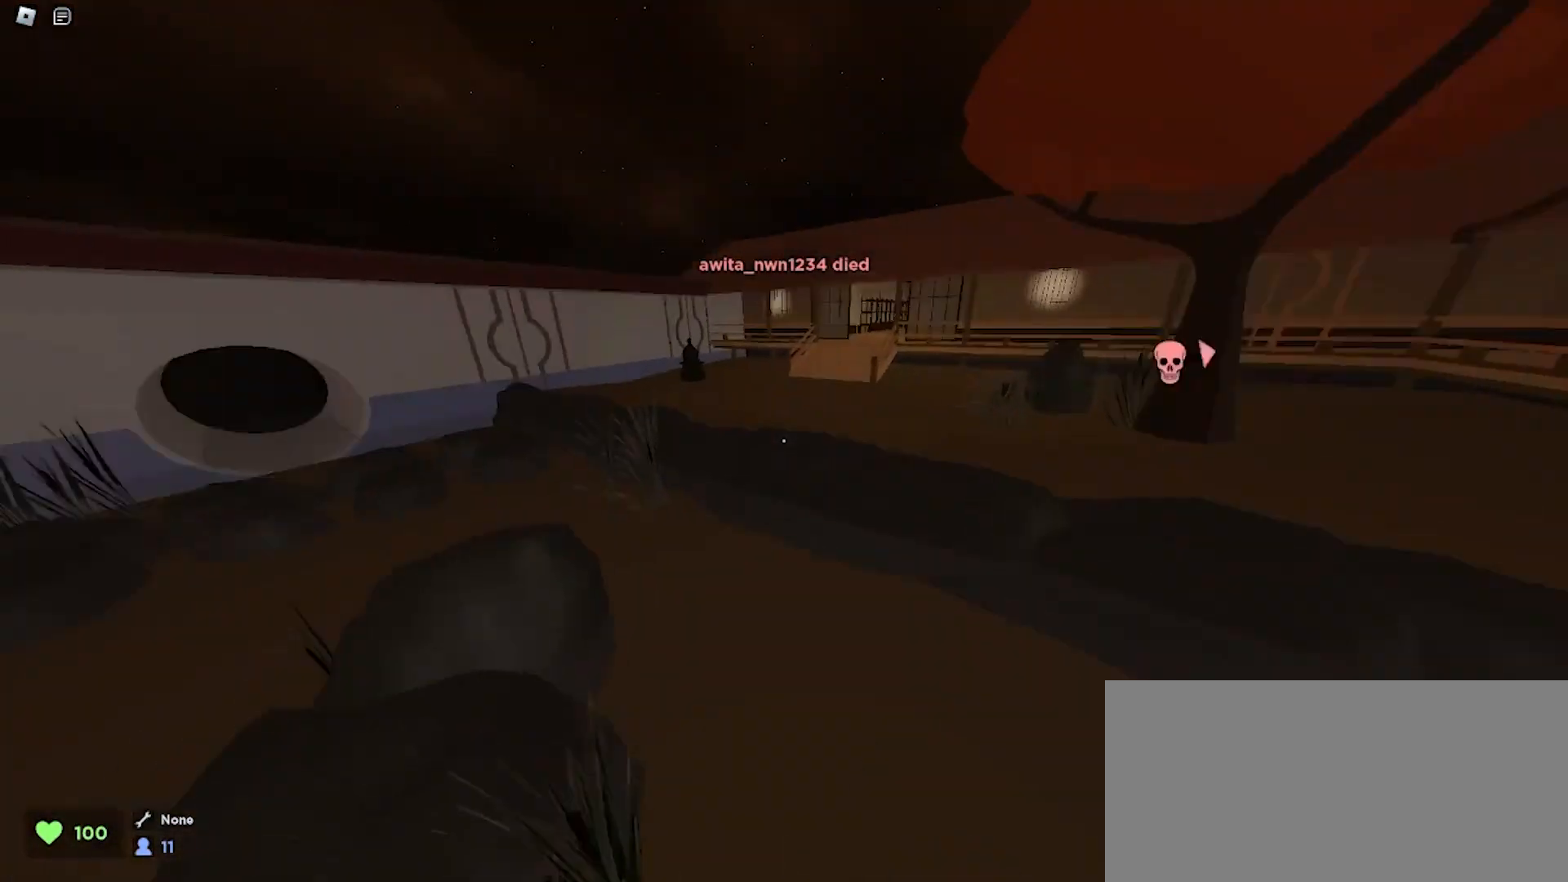
{"keys": ["d", "space", "w"], "mouse": [], "events": [[133, "a", "up"], [133, "d", "down"], [400, "space", "down"]]}
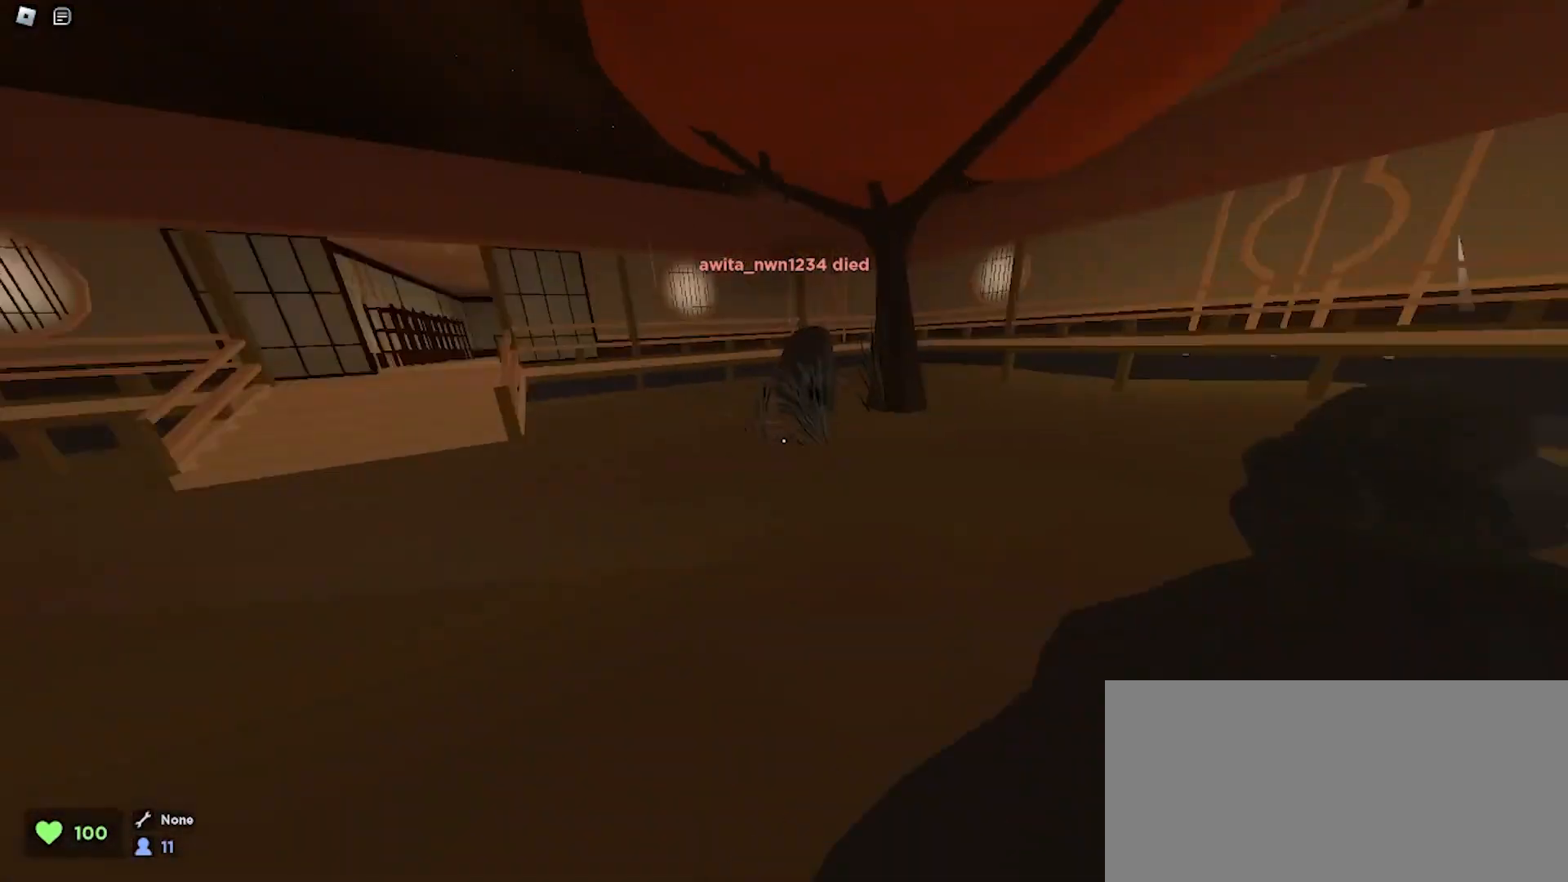
{"keys": ["ctrl", "d", "w"], "mouse": [], "events": [[67, "space", "up"], [100, "ctrl", "down"]]}
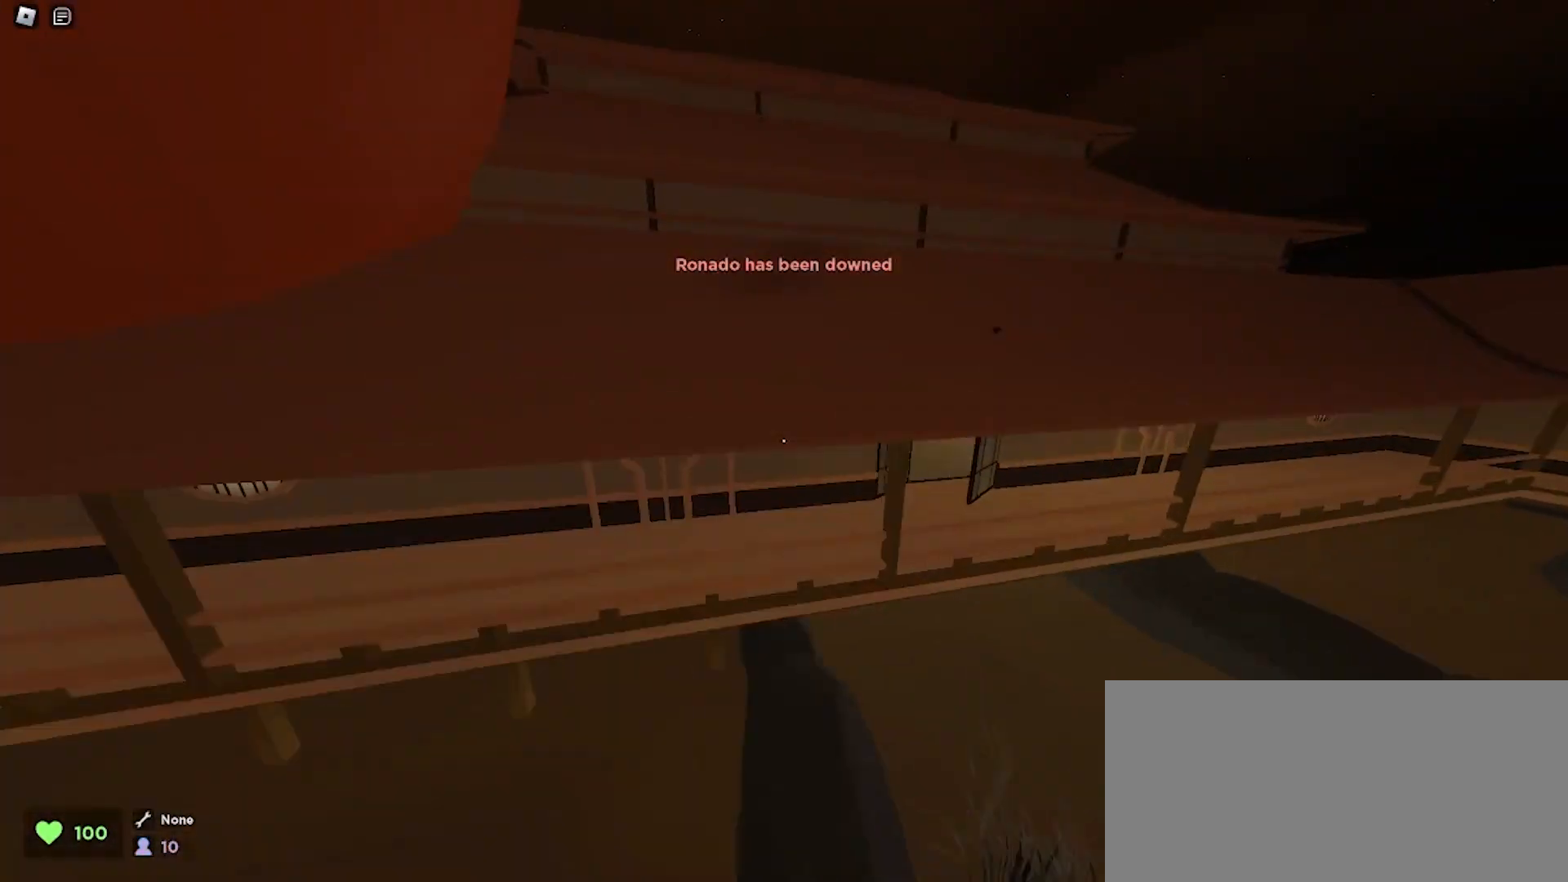
{"keys": ["a", "ctrl", "w"], "mouse": [], "events": [[233, "a", "down"], [267, "d", "up"]]}
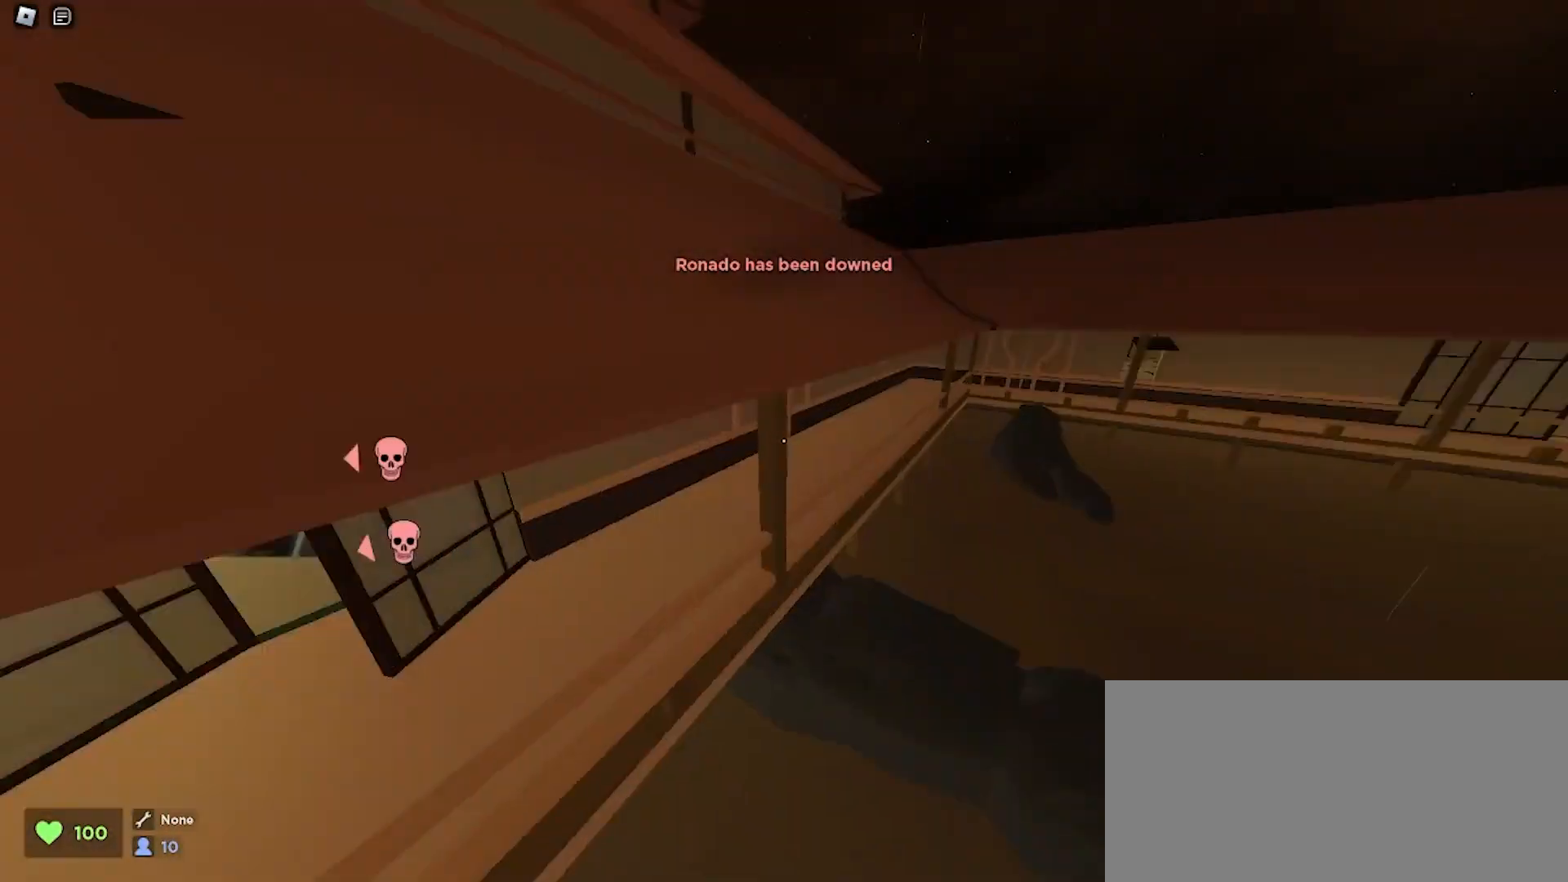
{"keys": ["d", "w"], "mouse": [], "events": [[333, "a", "up"], [333, "ctrl", "up"], [333, "d", "down"]]}
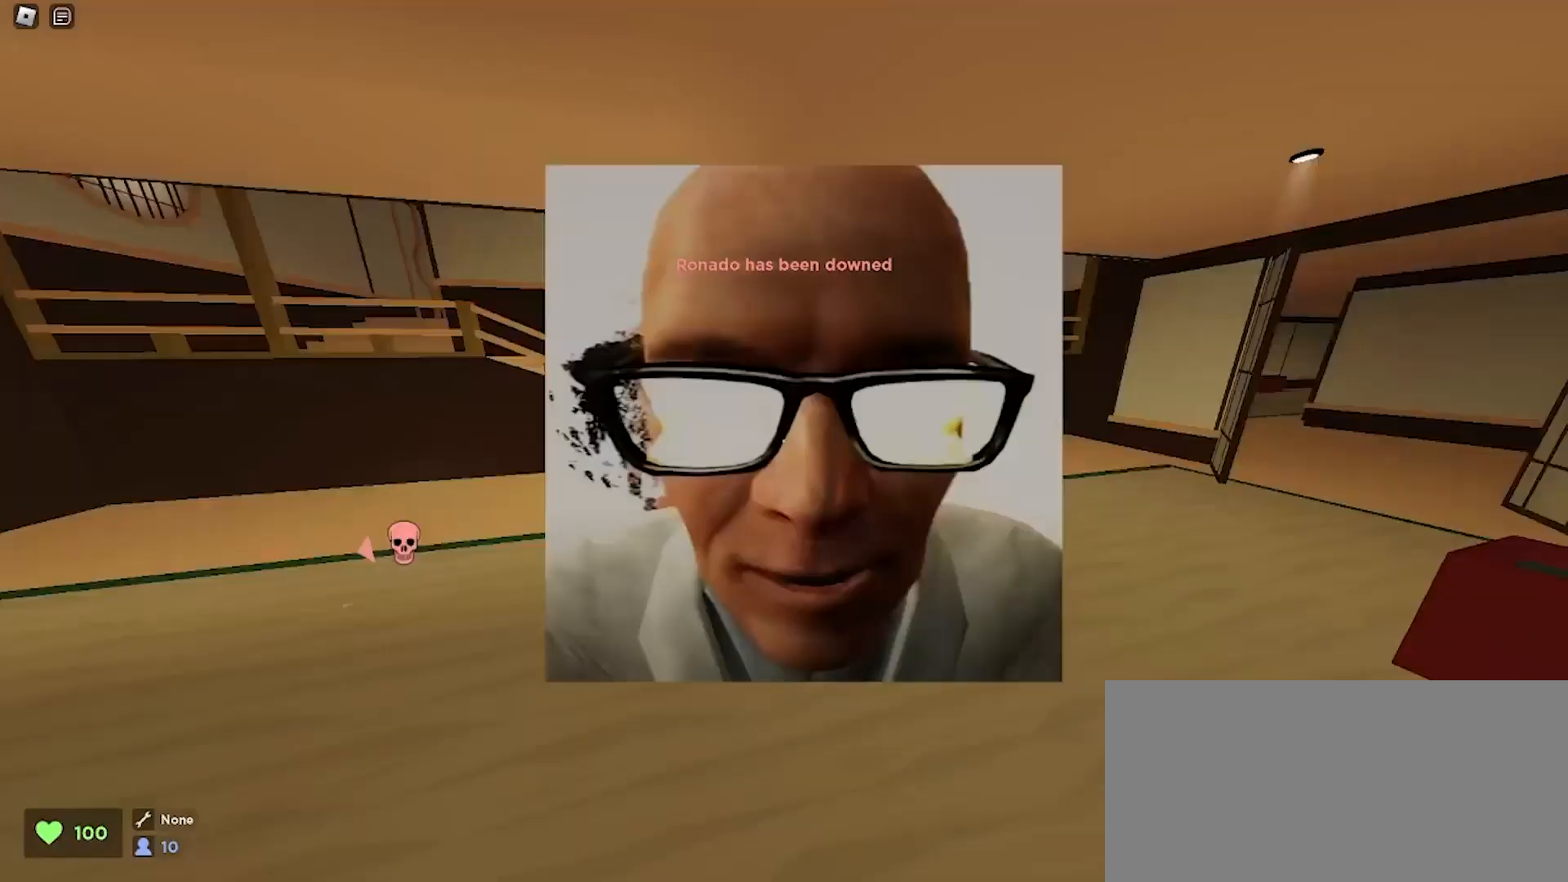
{"keys": ["d", "w"], "mouse": [], "events": [[67, "a", "down"], [67, "d", "up"], [300, "space", "down"], [400, "a", "up"], [400, "d", "down"], [433, "space", "up"]]}
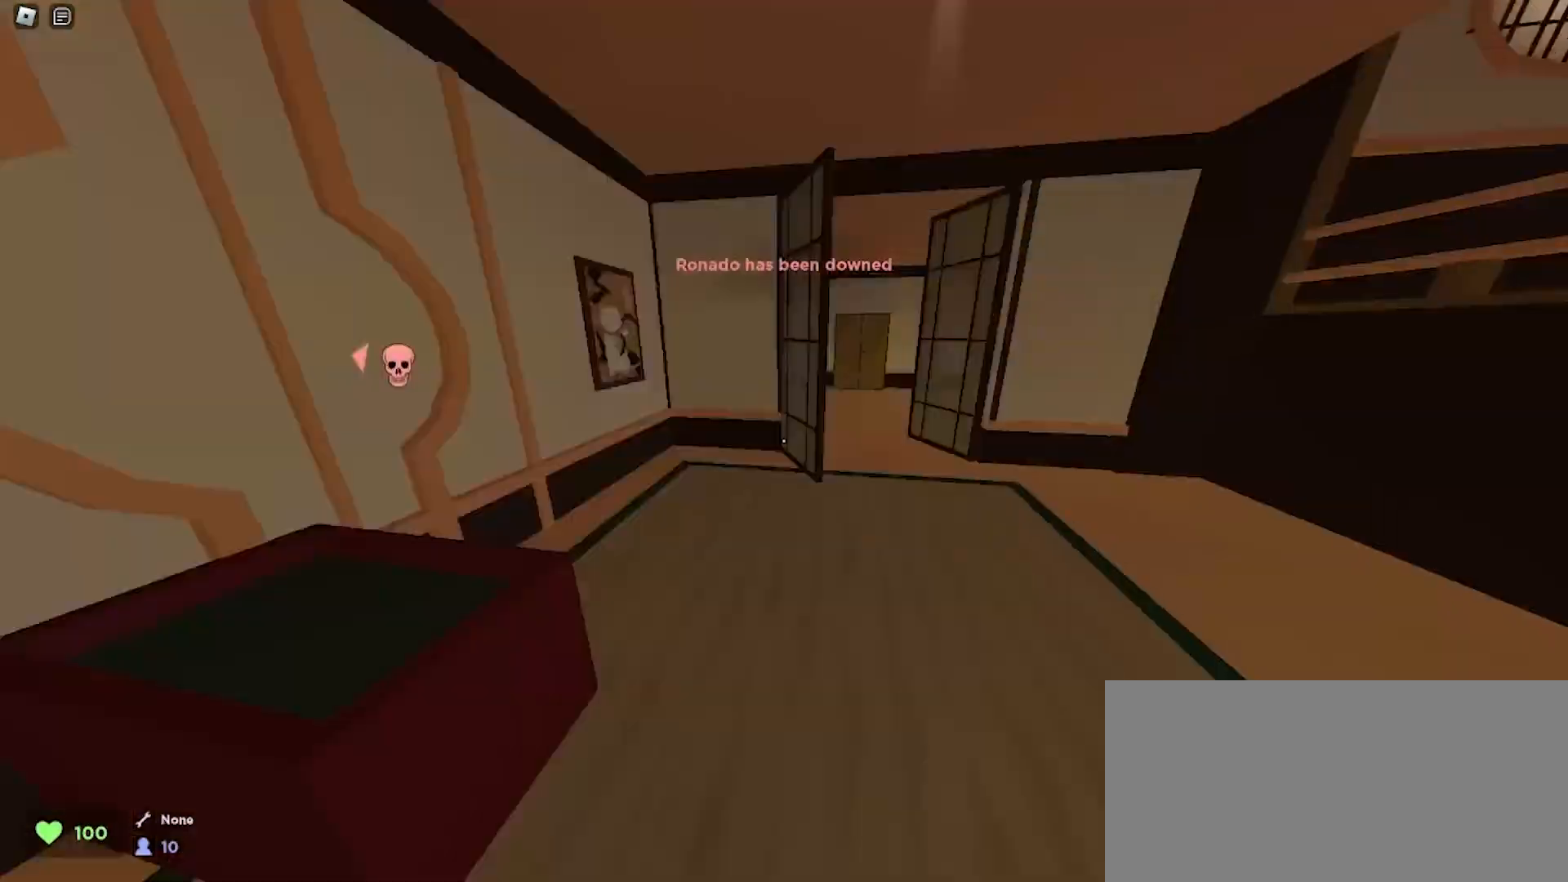
{"keys": ["a", "space", "w"], "mouse": [], "events": [[333, "a", "down"], [333, "d", "up"], [500, "space", "down"]]}
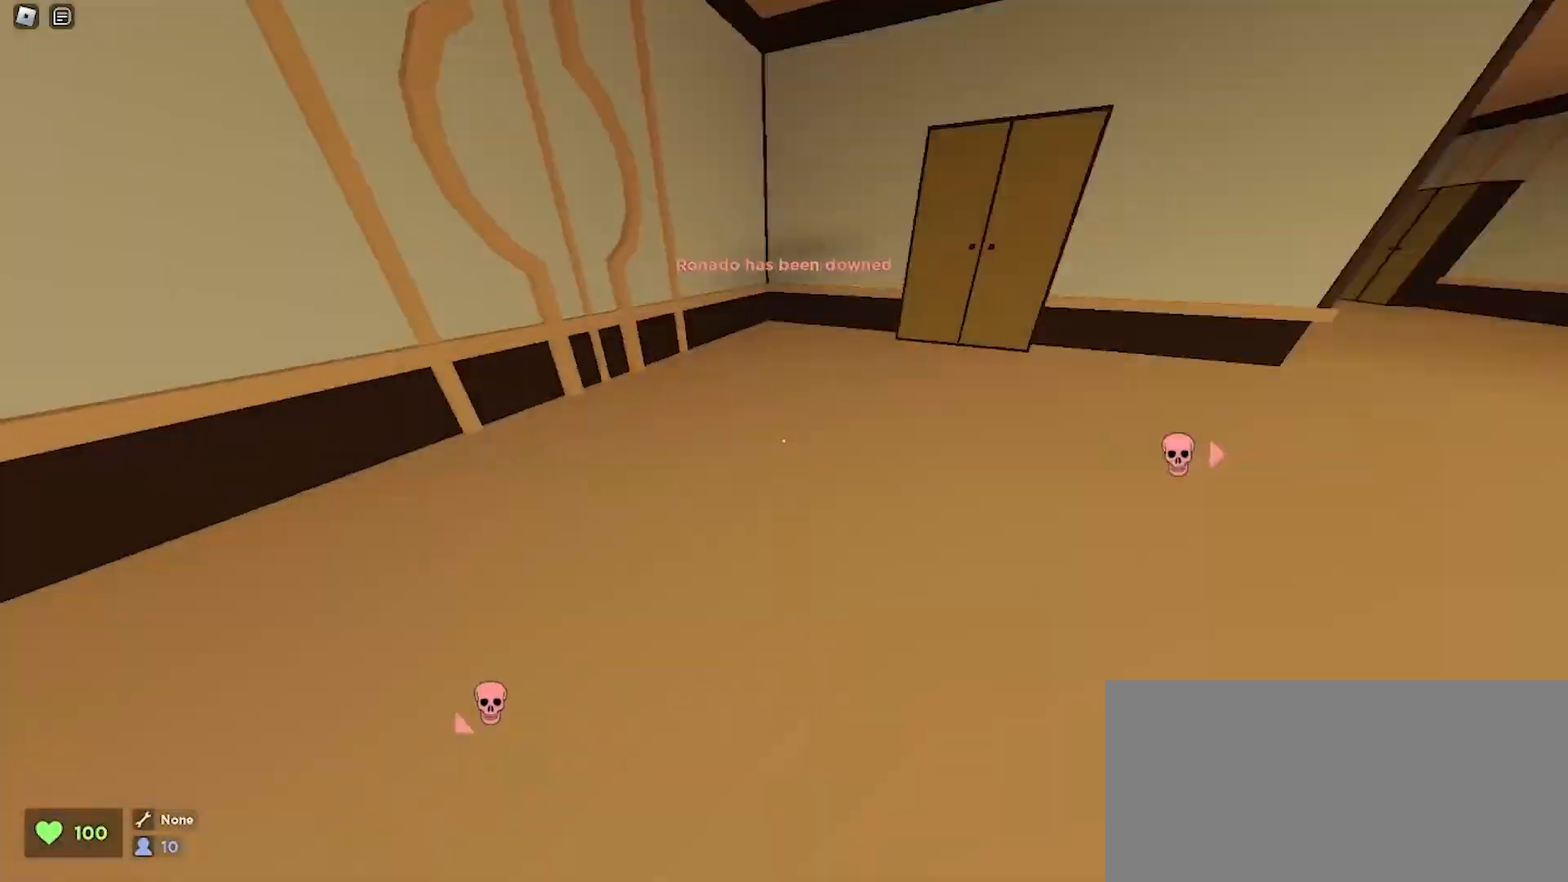
{"keys": ["d", "w"], "mouse": [], "events": [[100, "a", "up"], [100, "d", "down"], [133, "space", "up"]]}
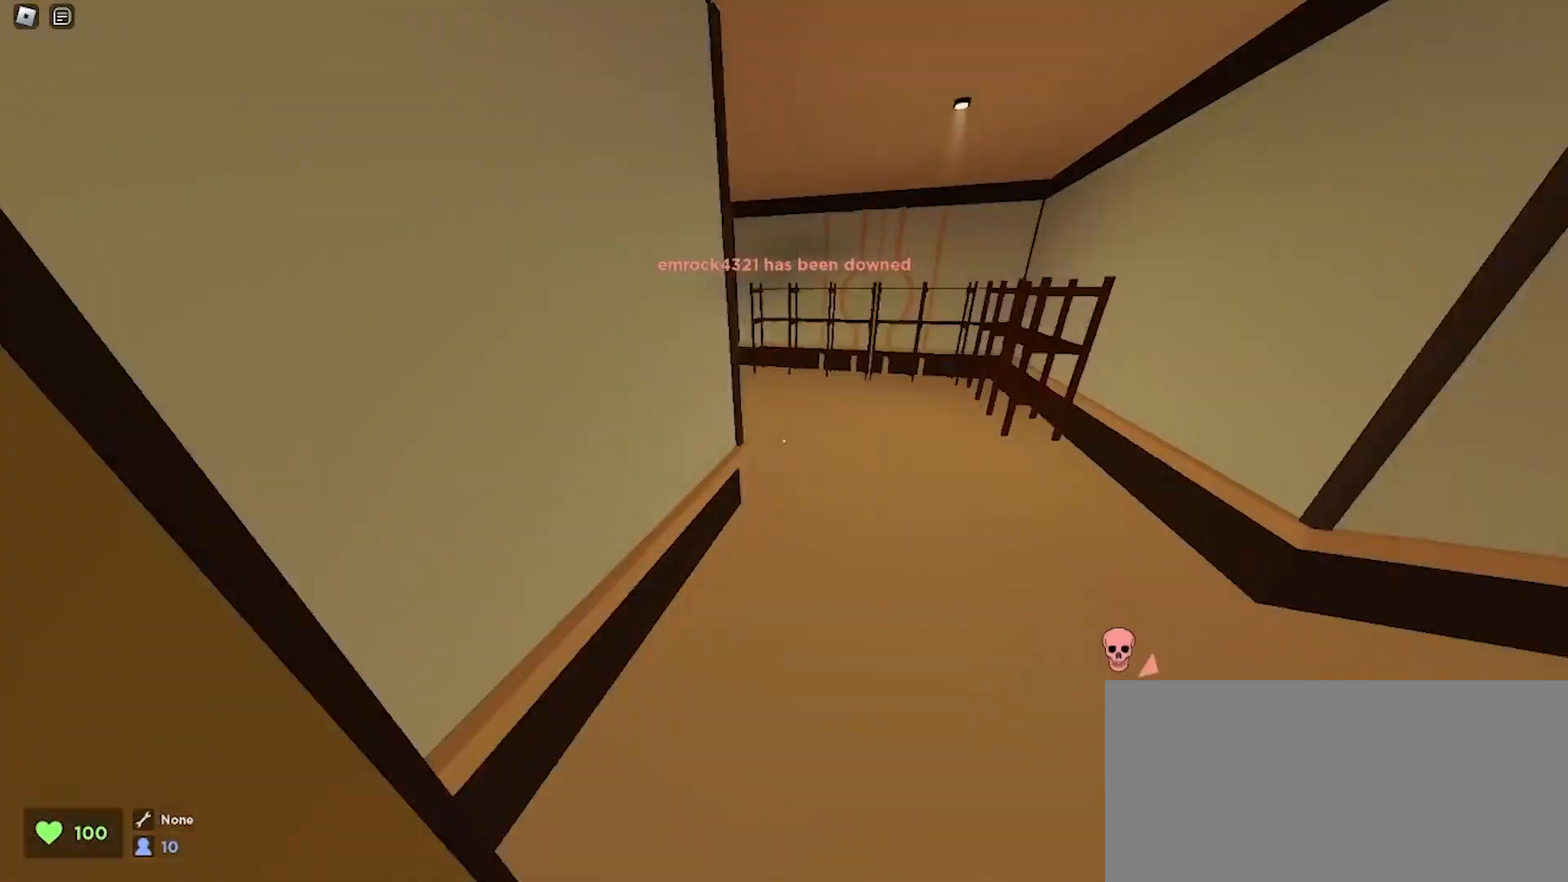
{"keys": ["a", "w"], "mouse": [], "events": [[167, "d", "up"], [300, "a", "down"], [300, "space", "down"], [500, "space", "up"]]}
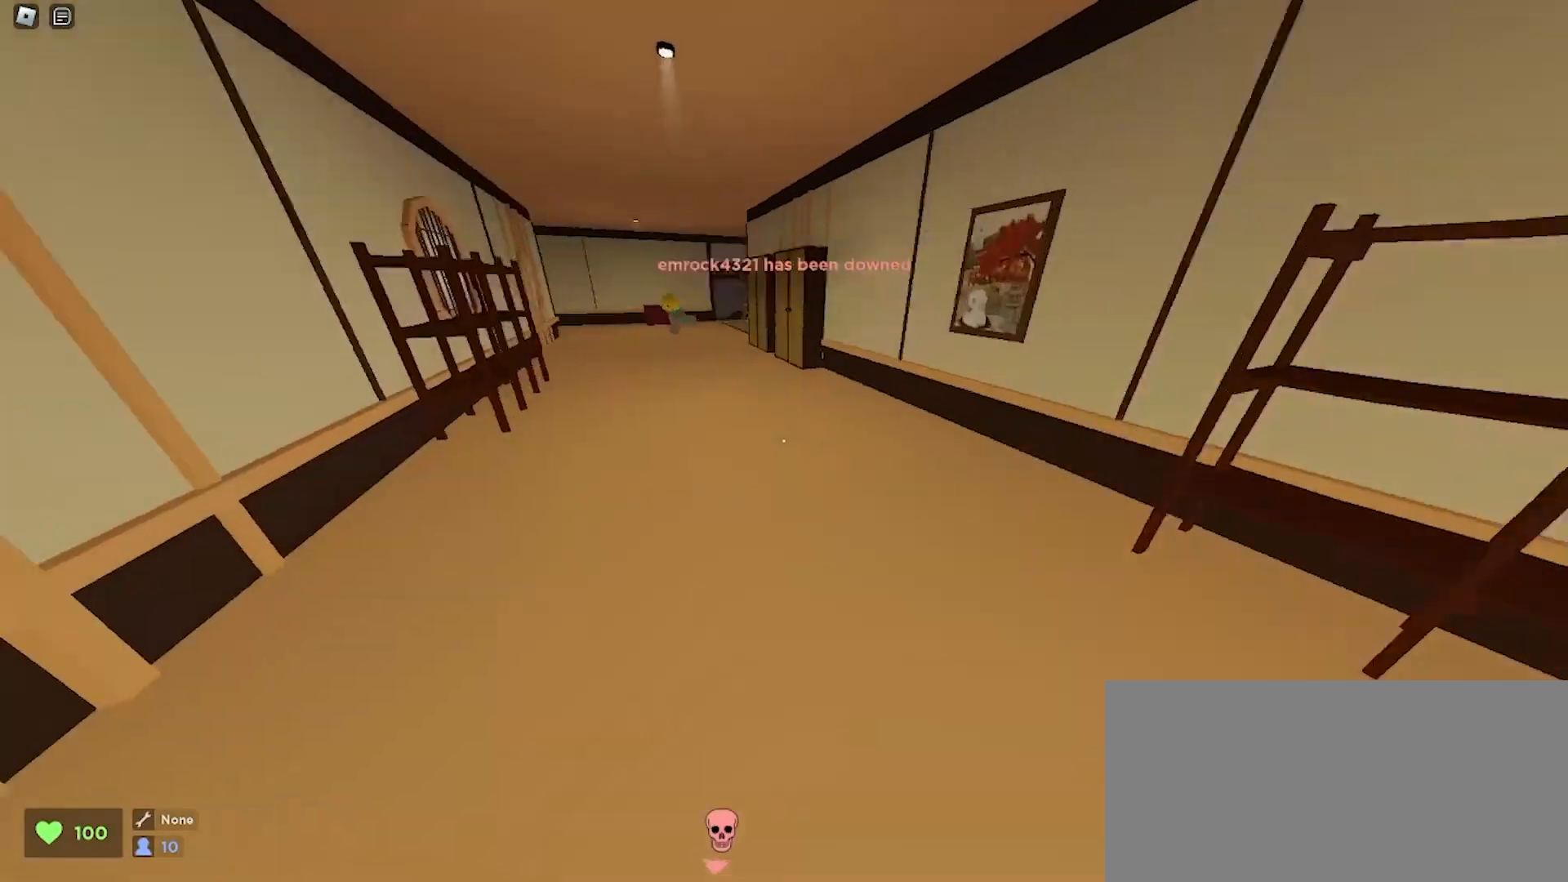
{"keys": ["w"], "mouse": [], "events": [[200, "a", "up"]]}
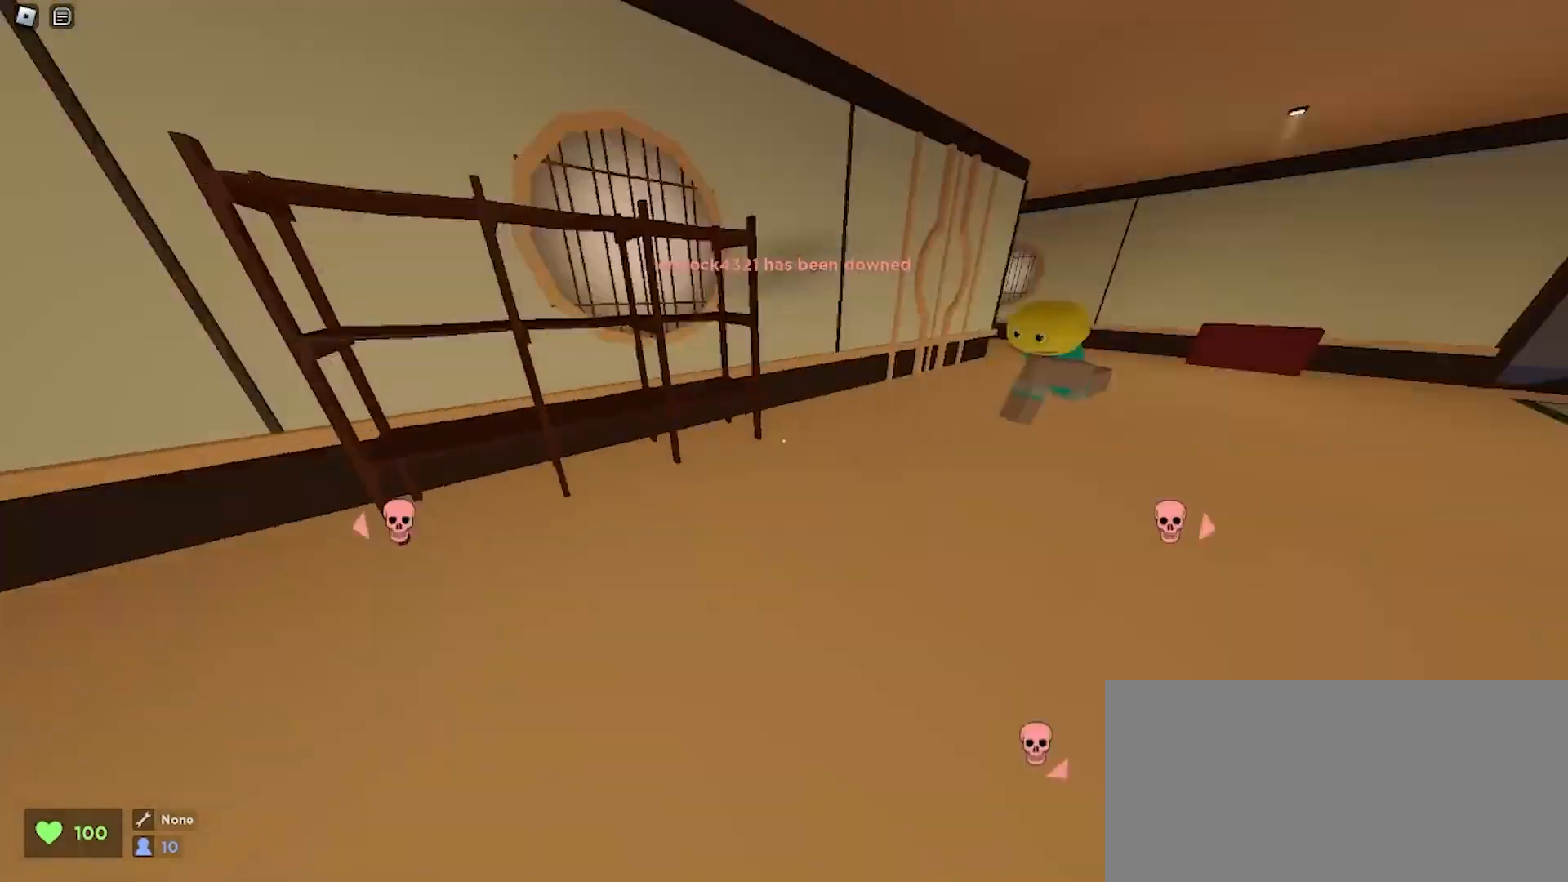
{"keys": ["a", "space", "w"], "mouse": [], "events": [[400, "a", "down"], [433, "space", "down"]]}
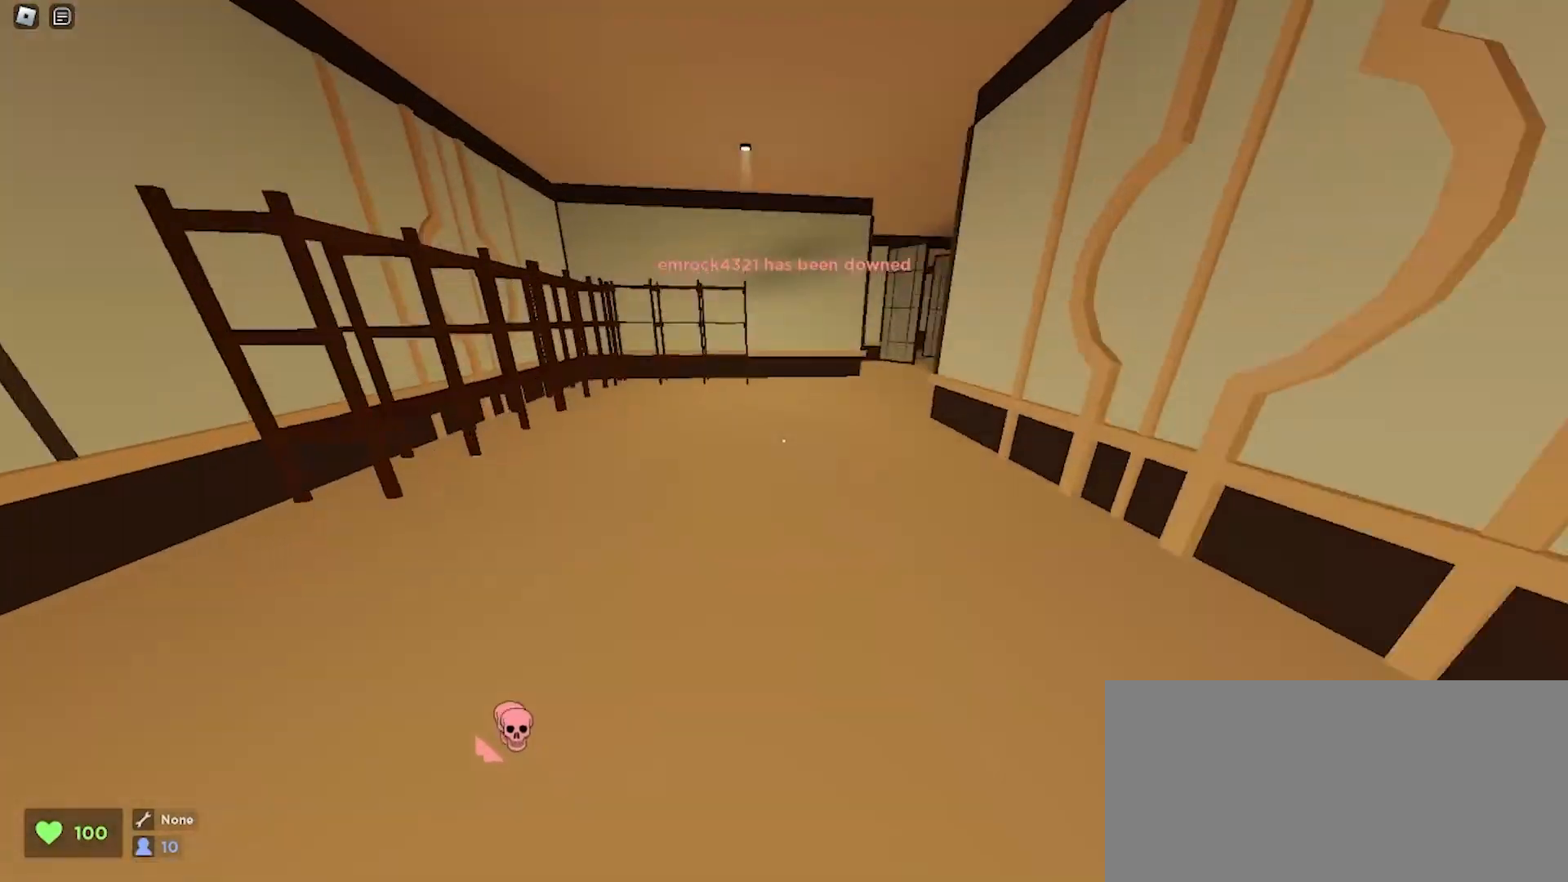
{"keys": ["d", "w"], "mouse": [], "events": [[67, "space", "up"], [333, "a", "up"], [333, "d", "down"]]}
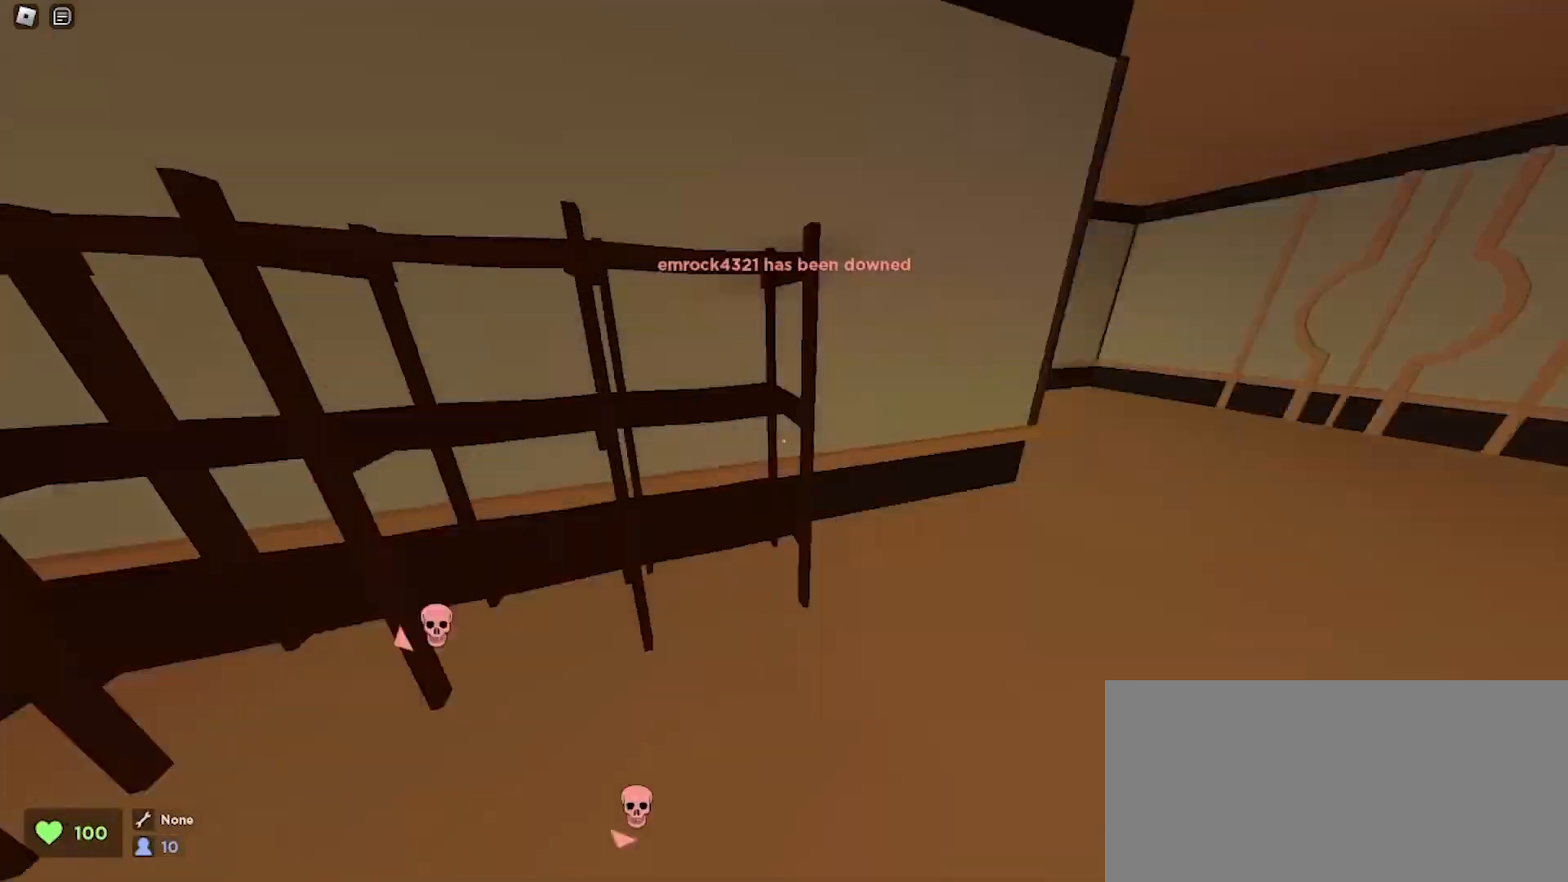
{"keys": ["a", "w"], "mouse": [], "events": [[167, "space", "down"], [267, "a", "down"], [267, "d", "up"], [300, "space", "up"]]}
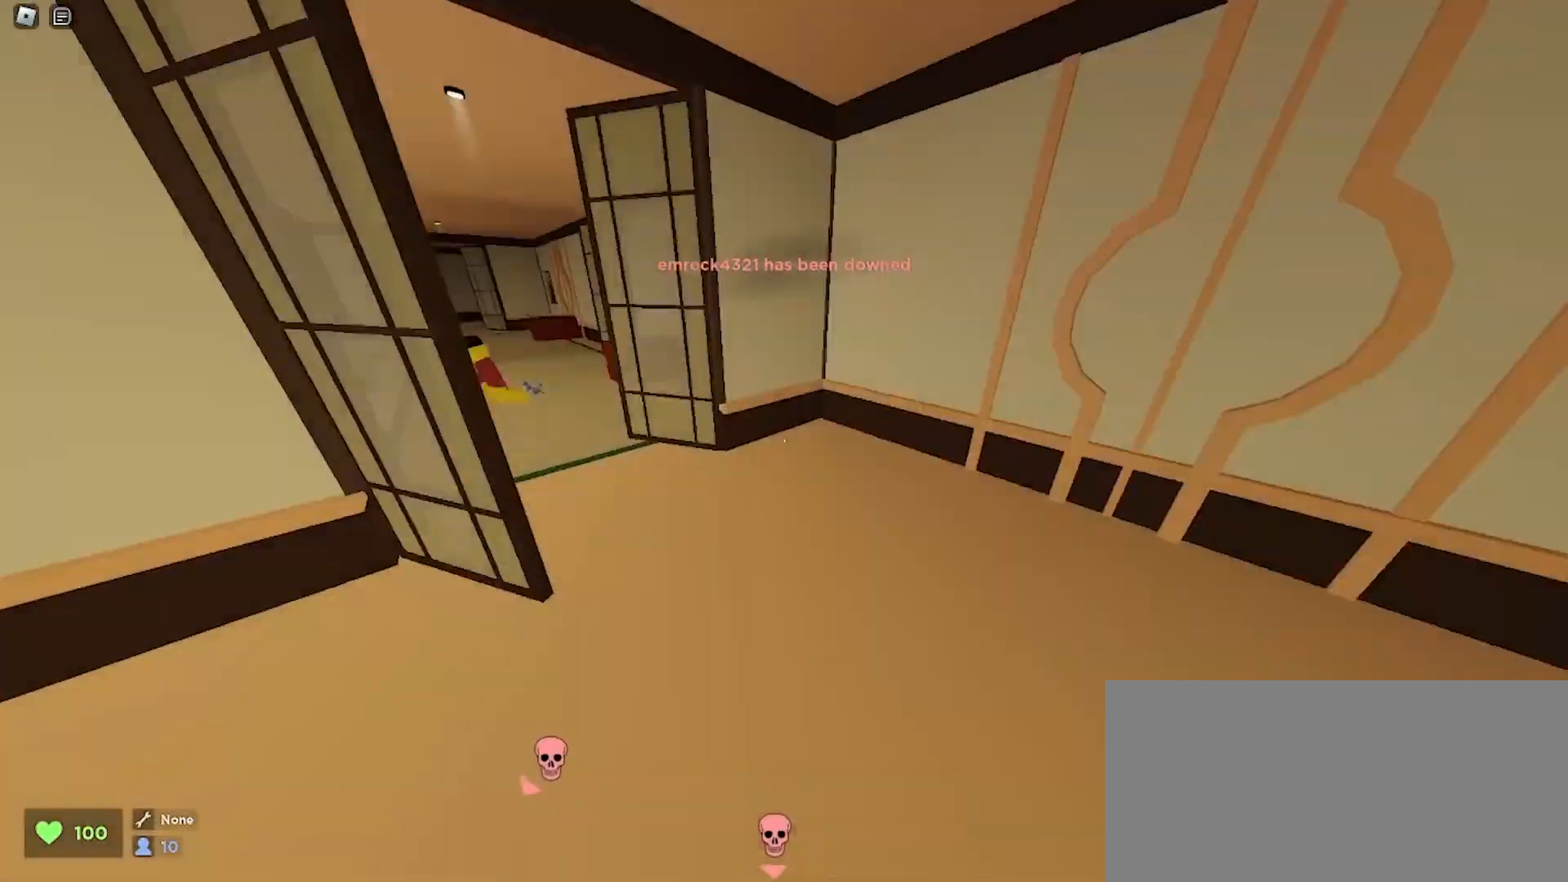
{"keys": ["d", "space", "w"], "mouse": [], "events": [[433, "space", "down"], [467, "d", "down"], [500, "a", "up"]]}
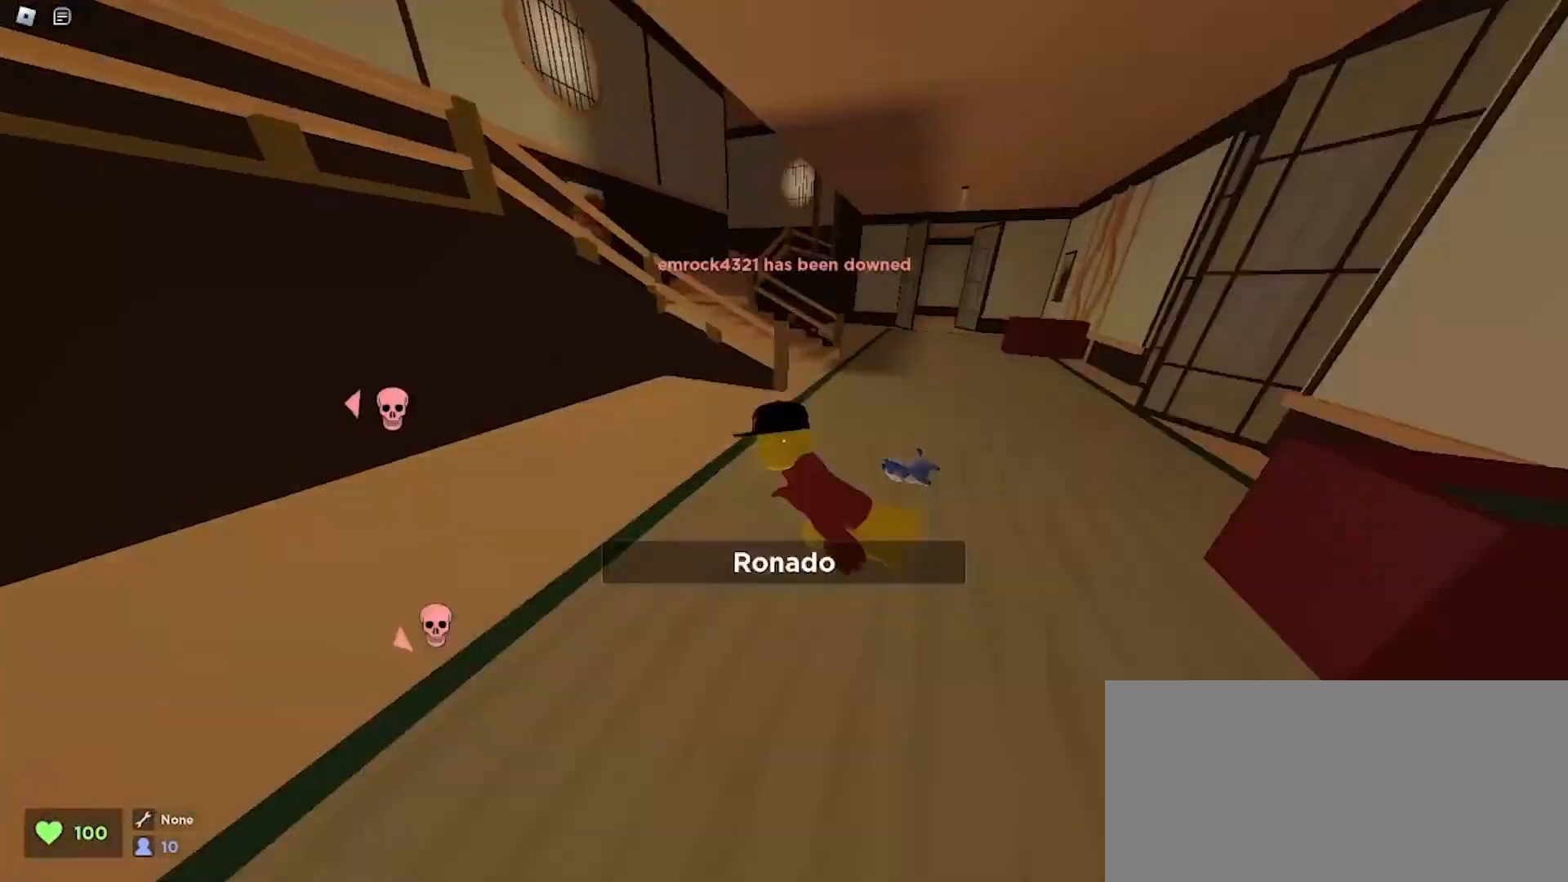
{"keys": ["d", "w"], "mouse": [], "events": [[33, "space", "up"], [200, "q", "down"], [233, "d", "up"], [267, "q", "up"], [467, "d", "down"]]}
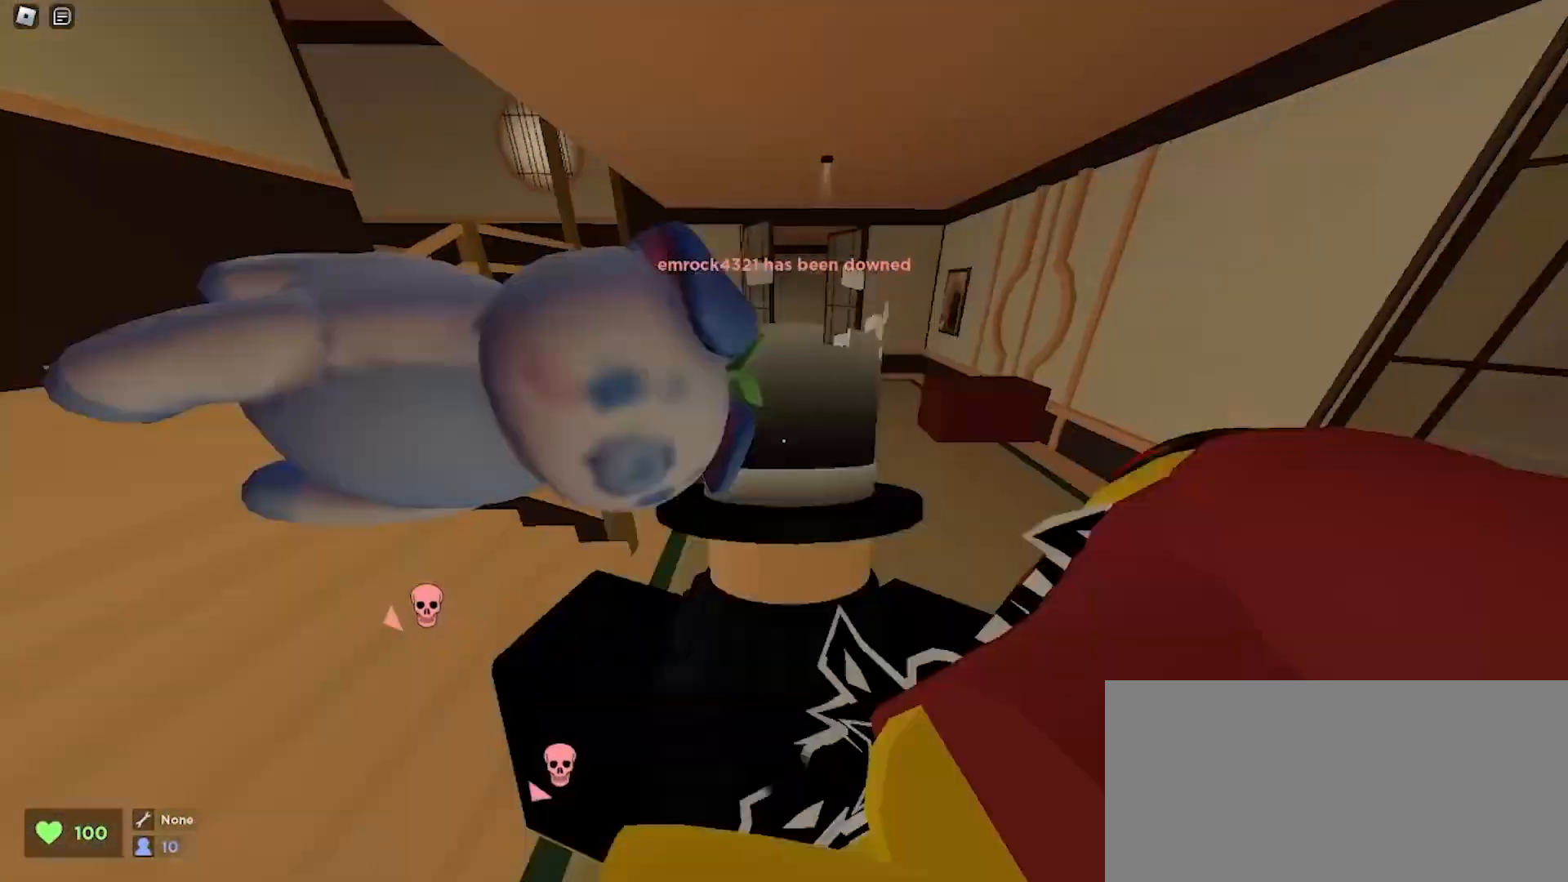
{"keys": ["a", "w"], "mouse": [], "events": [[333, "a", "down"], [333, "d", "up"]]}
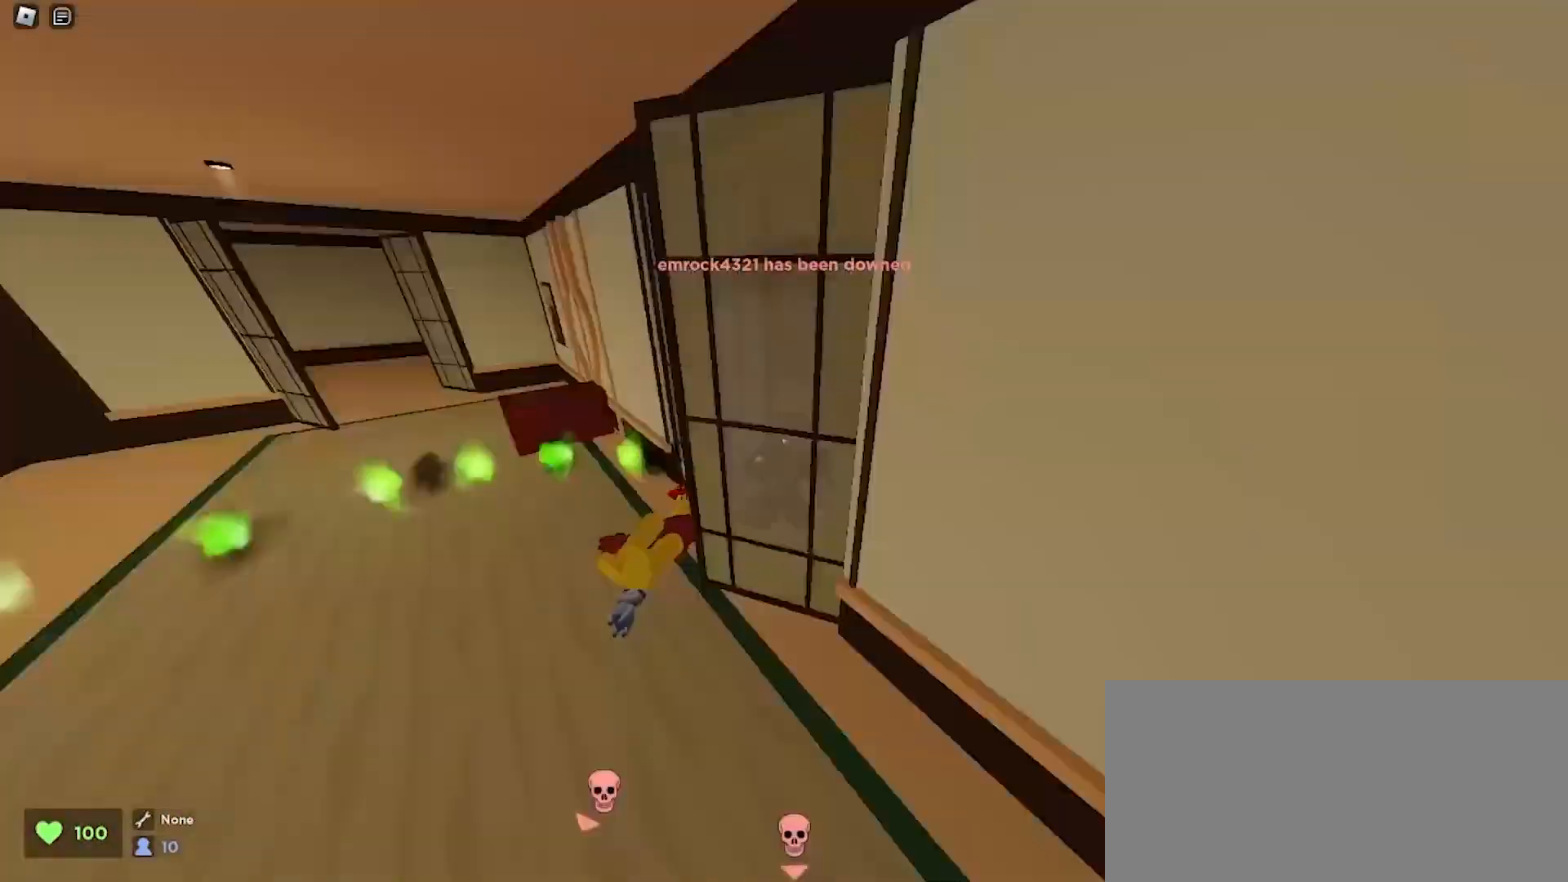
{"keys": ["d", "w"], "mouse": [], "events": [[167, "a", "up"], [167, "d", "down"], [267, "a", "down"], [267, "d", "up"], [400, "a", "up"], [400, "d", "down"]]}
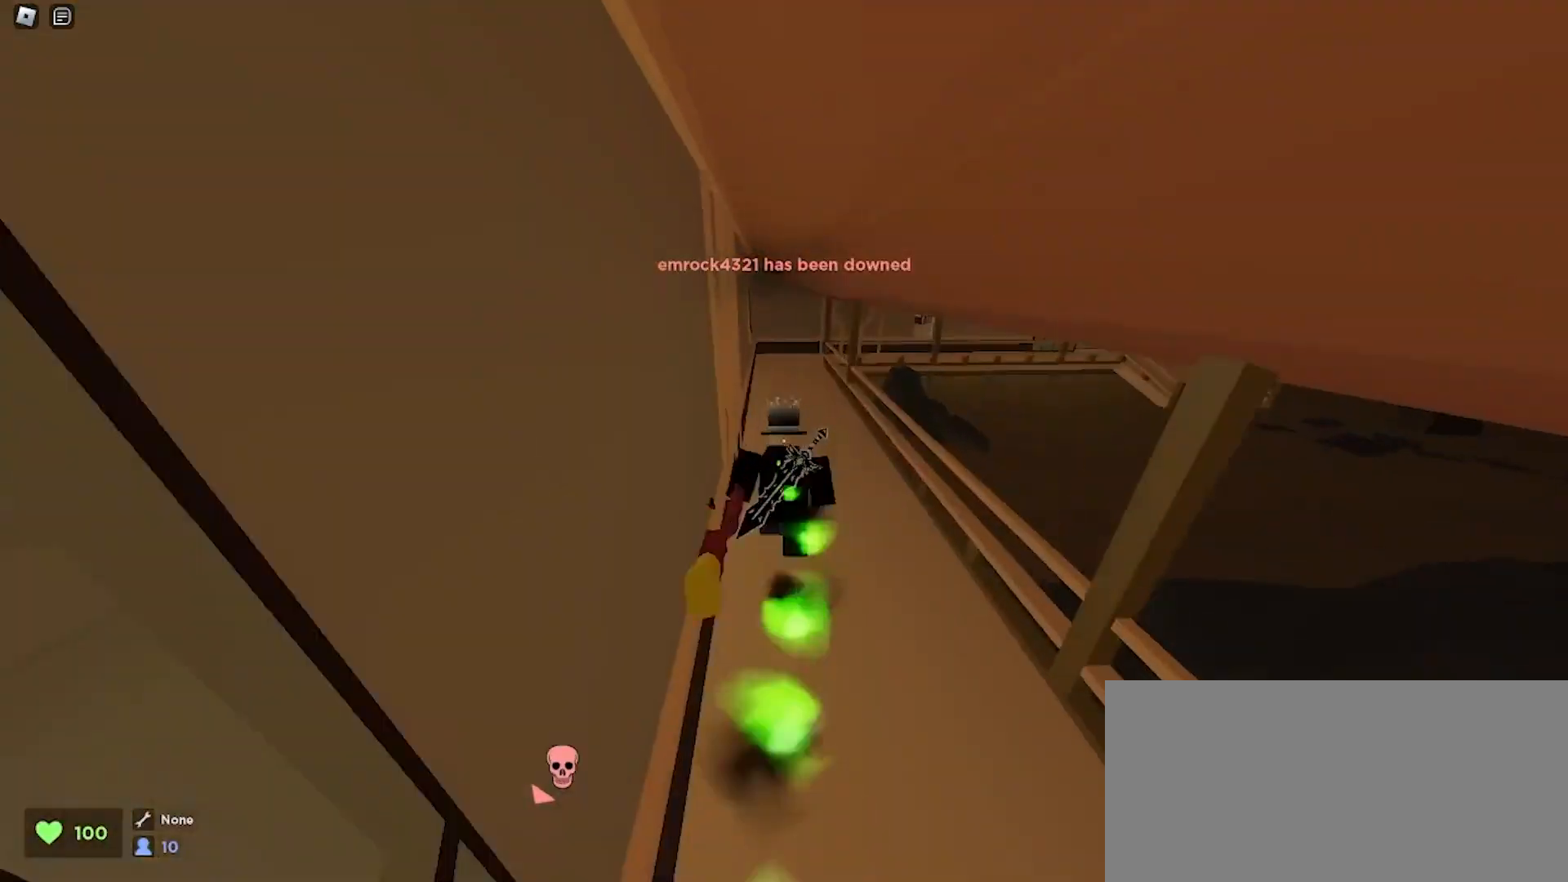
{"keys": ["a", "w"], "mouse": [], "events": [[33, "a", "down"], [33, "d", "up"], [133, "a", "up"], [133, "d", "down"], [233, "a", "down"], [233, "d", "up"], [367, "a", "up"], [367, "d", "down"], [467, "a", "down"], [467, "d", "up"]]}
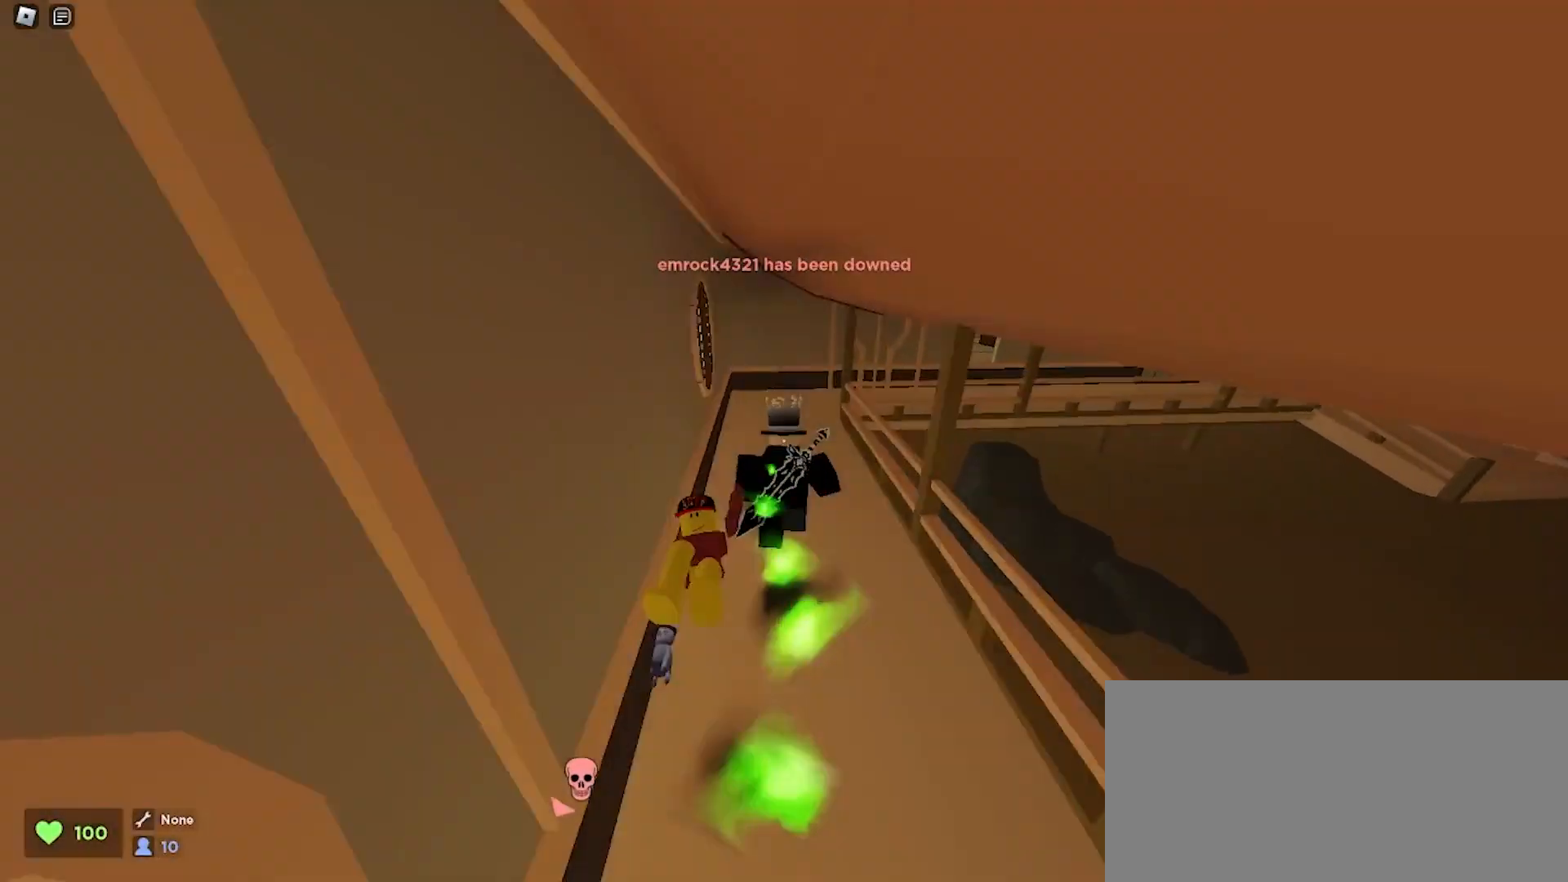
{"keys": ["d", "w"], "mouse": [], "events": [[100, "a", "up"], [100, "d", "down"], [200, "a", "down"], [200, "d", "up"], [300, "a", "up"], [333, "d", "down"]]}
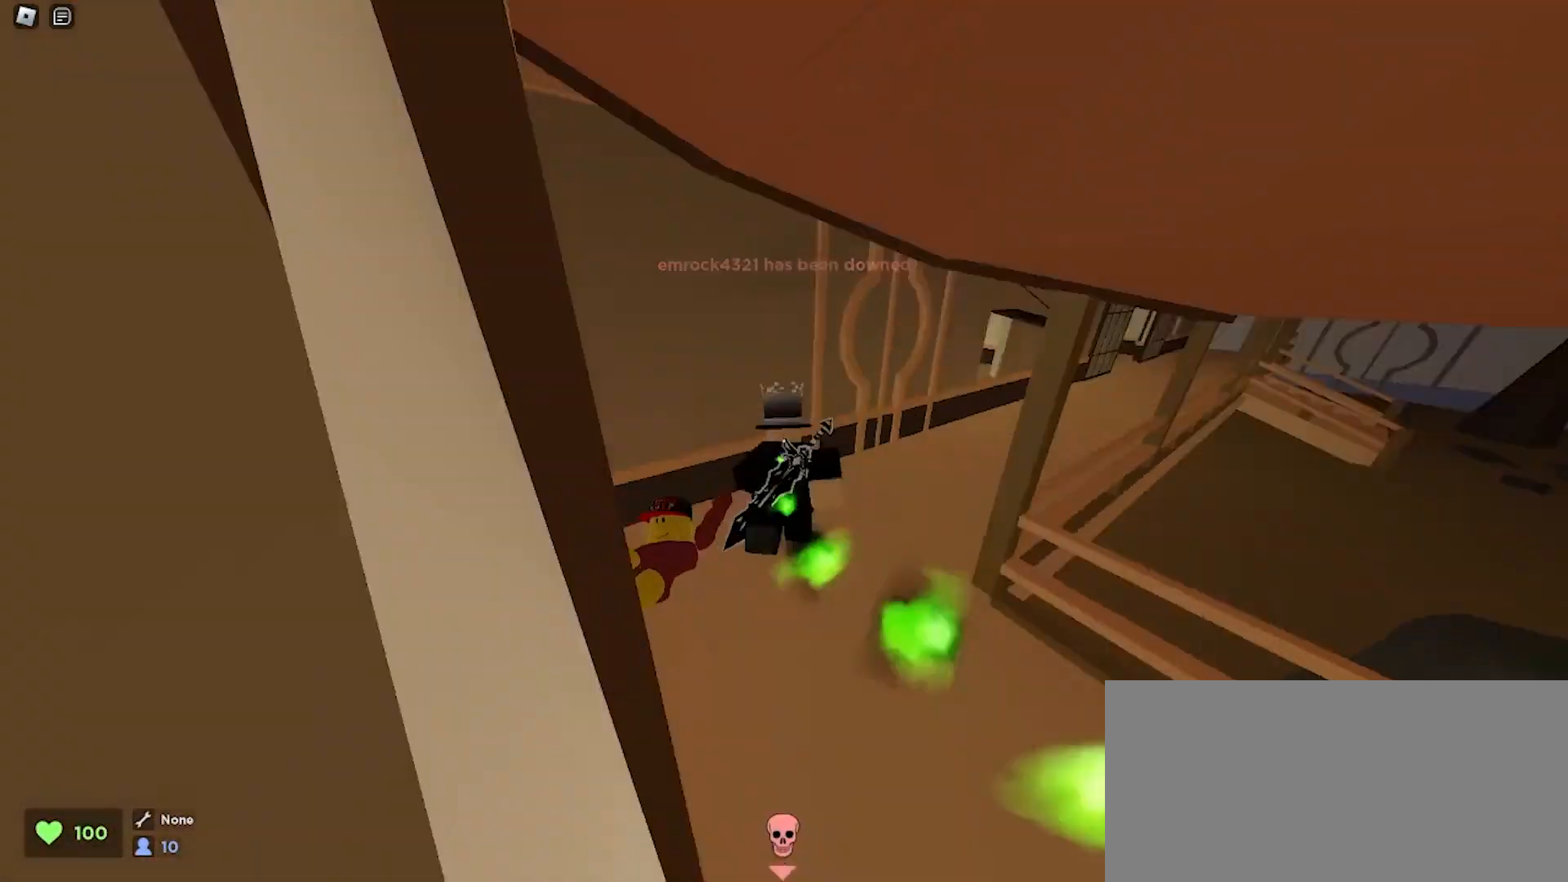
{"keys": ["a", "w"], "mouse": [], "events": [[200, "a", "down"], [233, "d", "up"], [333, "a", "up"], [333, "d", "down"], [433, "d", "up"], [467, "a", "down"]]}
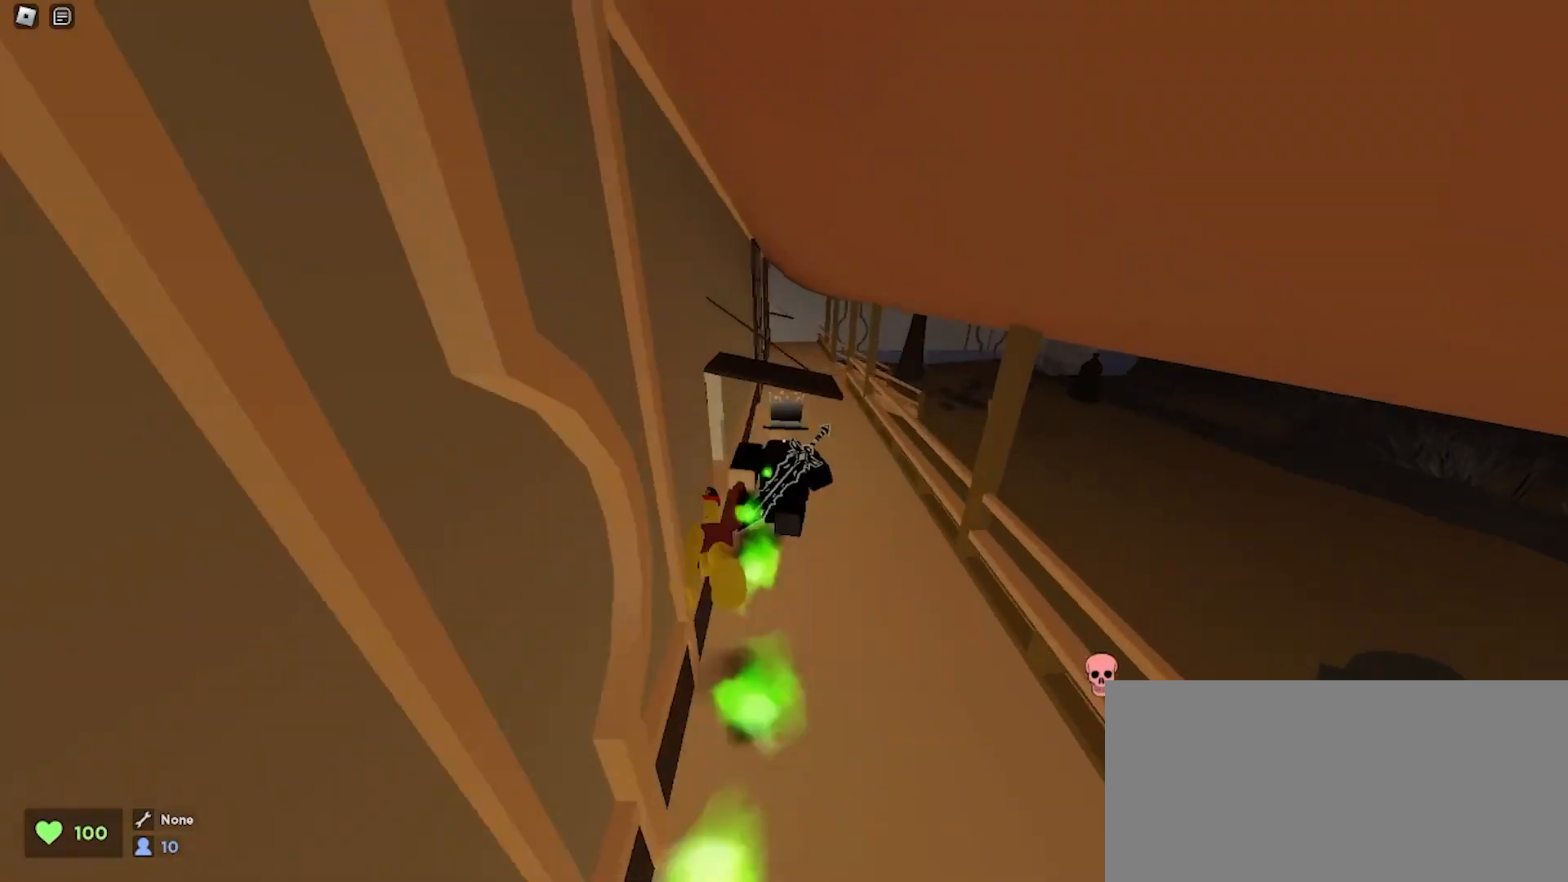
{"keys": ["d", "w"], "mouse": [], "events": [[67, "a", "up"], [67, "d", "down"], [200, "a", "down"], [200, "d", "up"], [267, "a", "up"], [367, "d", "down"]]}
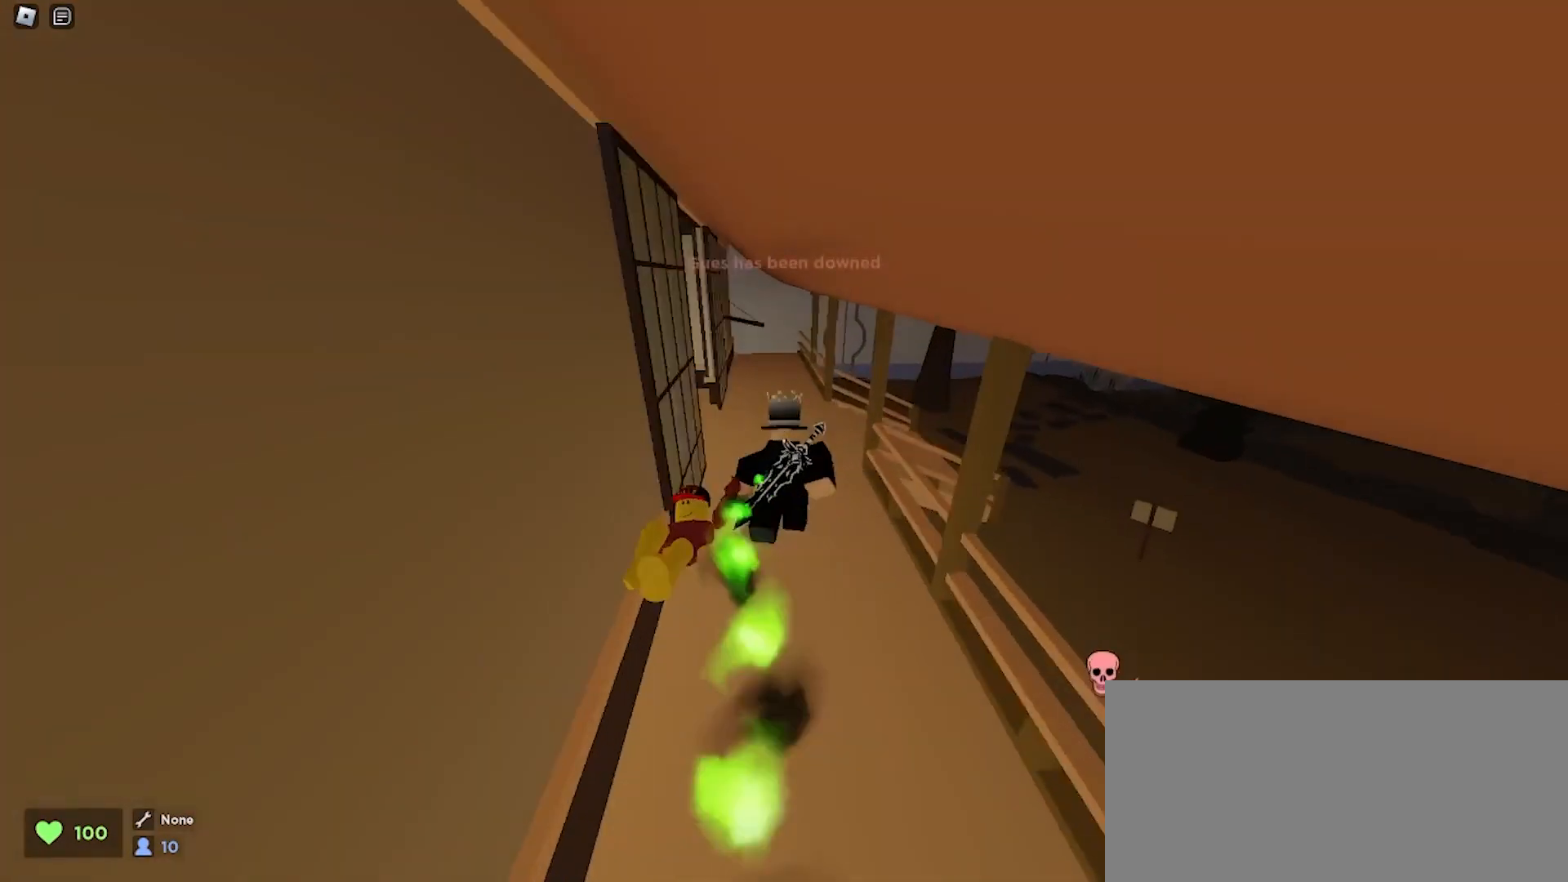
{"keys": ["d", "w"], "mouse": [], "events": [[67, "d", "up"], [167, "w", "up"], [267, "q", "down"], [367, "q", "up"], [467, "d", "down"], [500, "w", "down"]]}
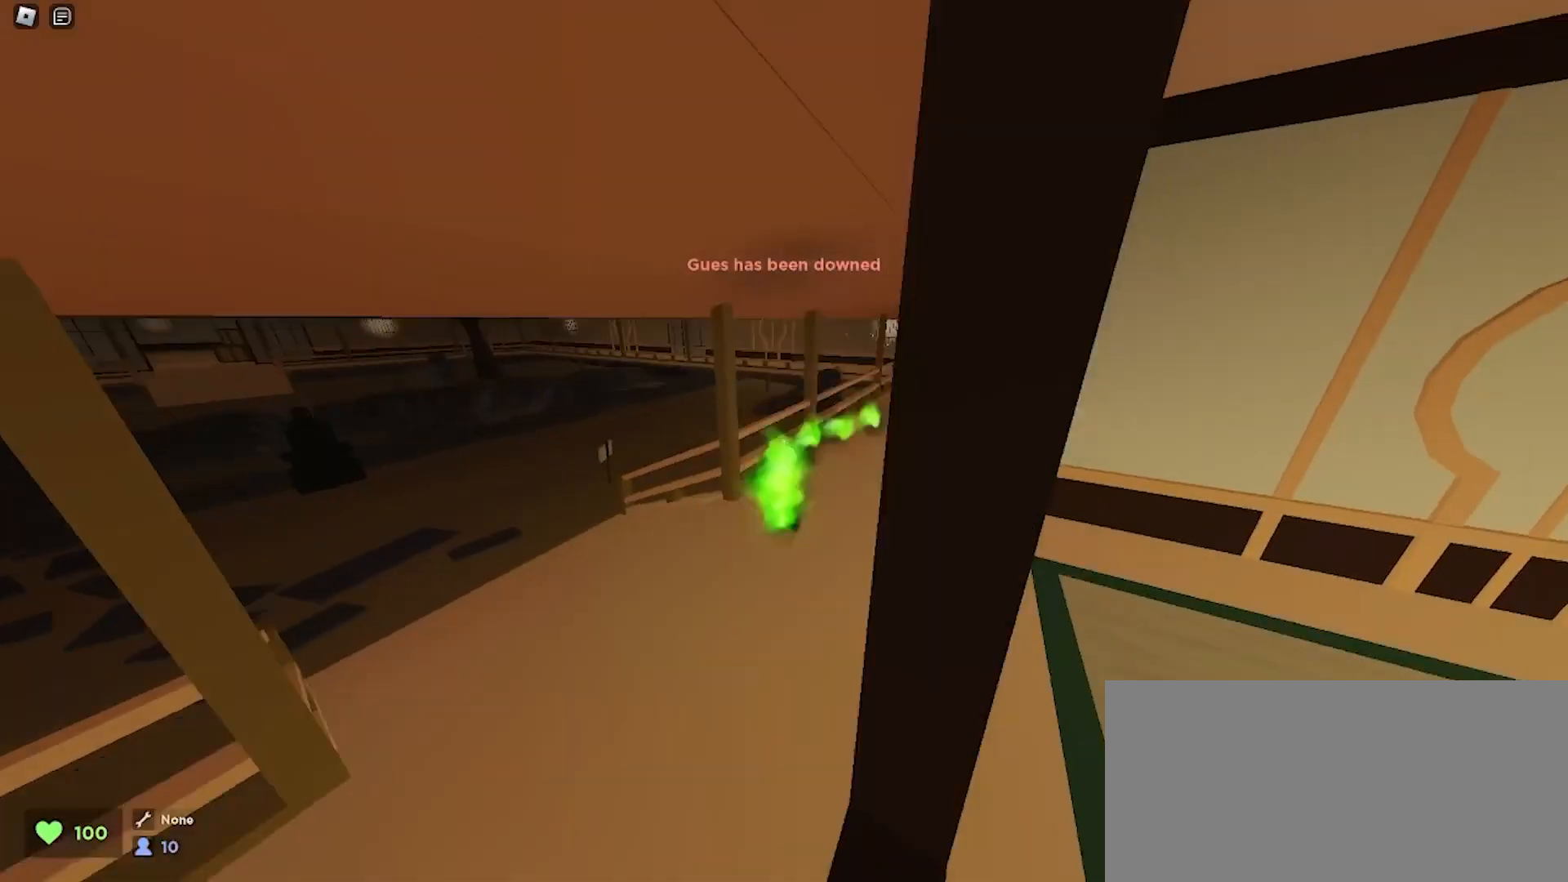
{"keys": [], "mouse": [], "events": [[100, "d", "up"], [167, "w", "up"], [233, "e", "down"], [333, "e", "up"], [433, "e", "down"], [500, "e", "up"]]}